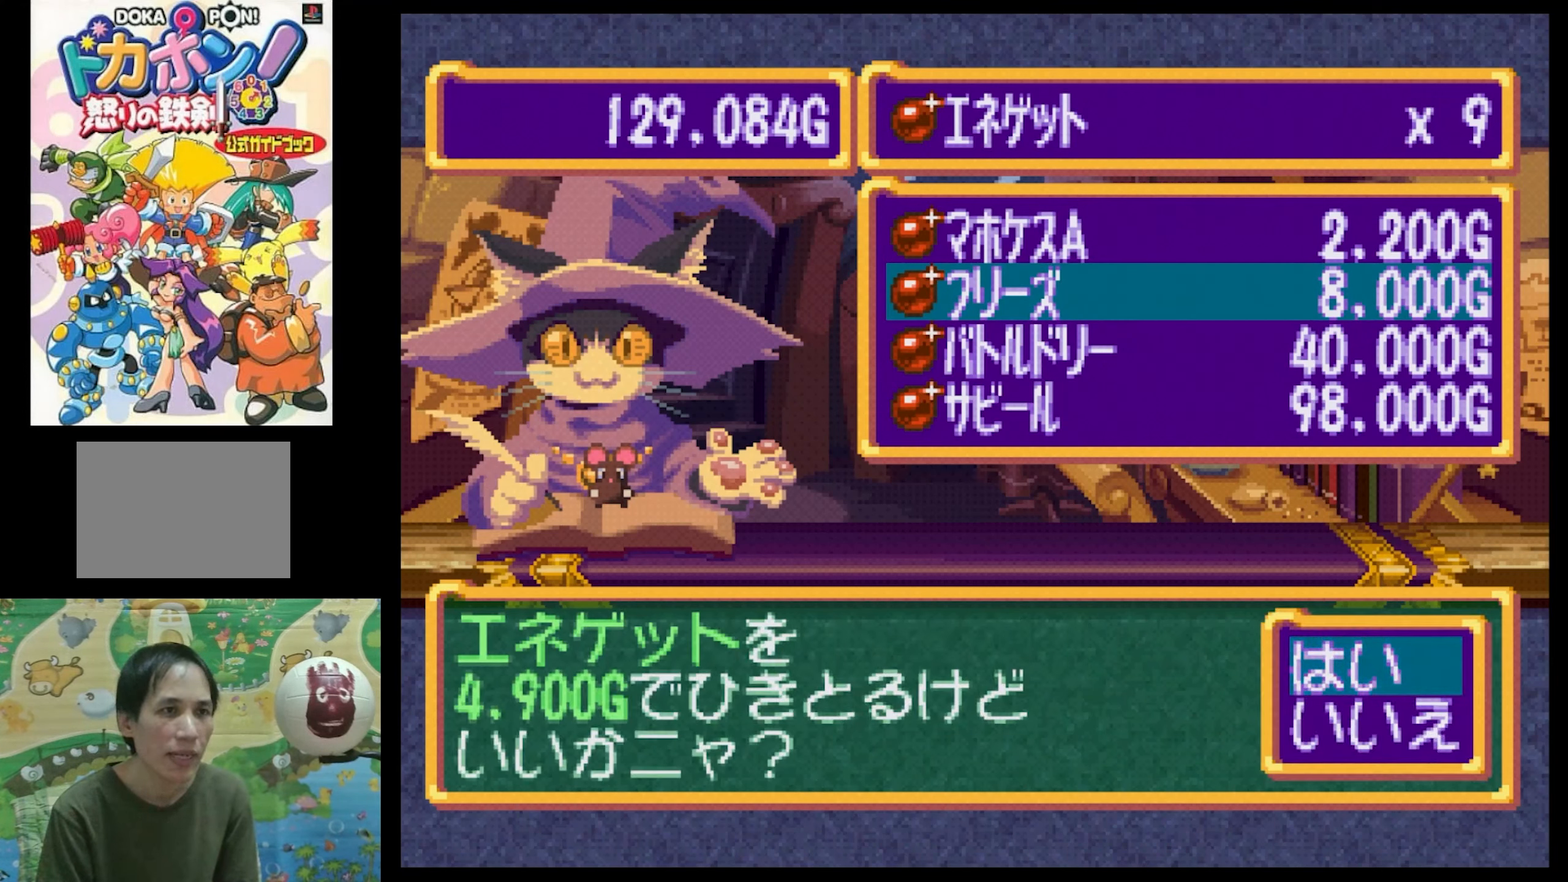
Gameplay with a controller (PlayStation layout); each line is a JSON object with the inputs held at the frame after it. "events" lists button and stick changes between this image and that frame as [ms after this image, input, new state], when the widget could be followed in between. Not read: L3 R3.
{"buttons": [], "events": []}
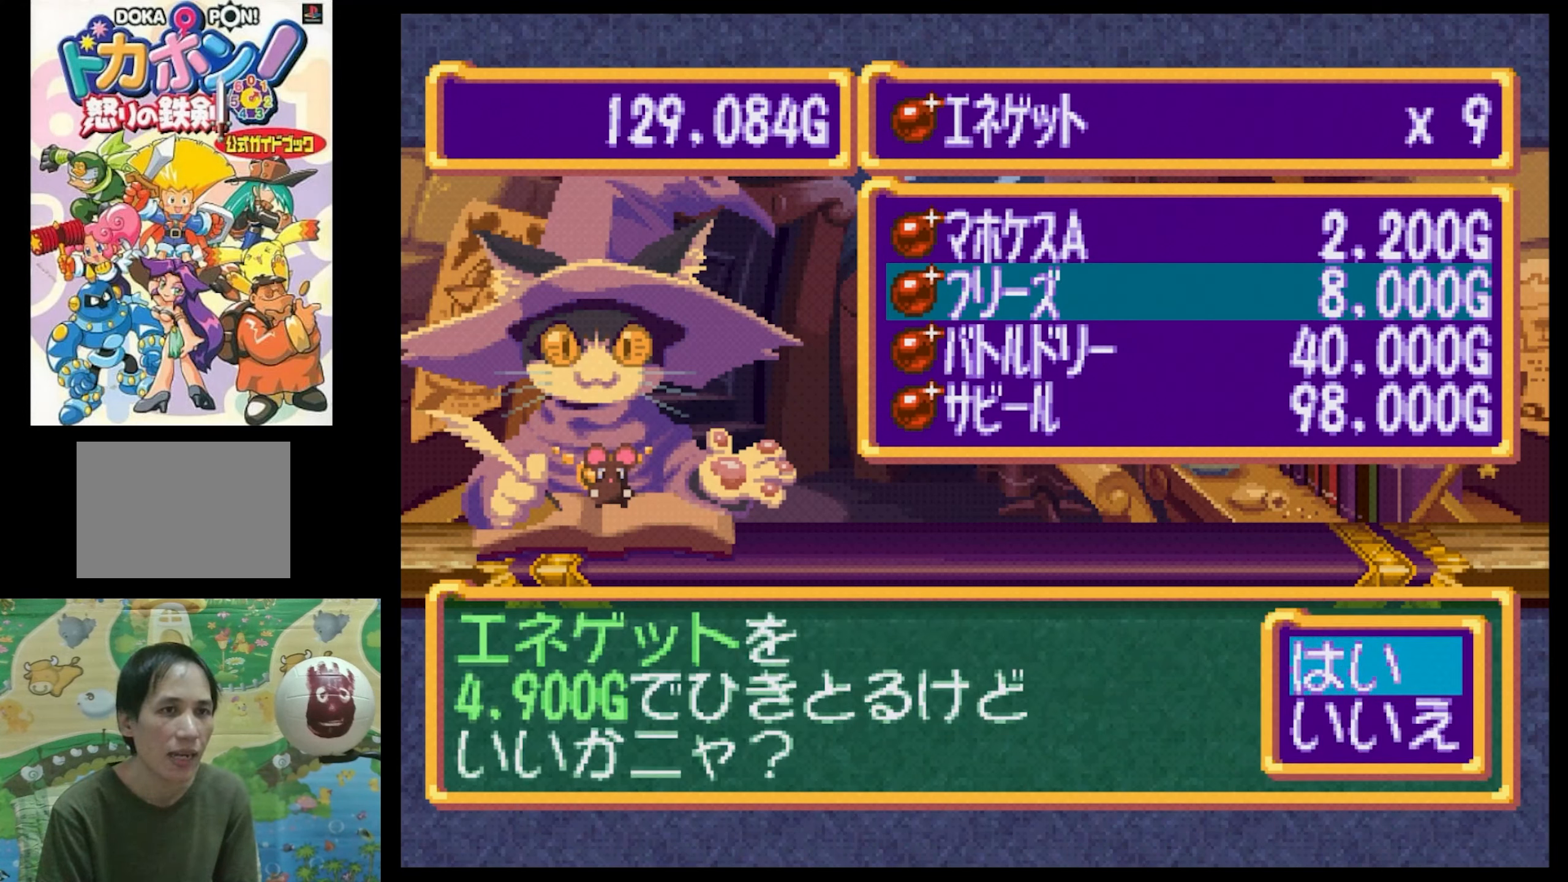
{"buttons": [], "events": [[350, "CIRCLE", "down"], [433, "CIRCLE", "up"]]}
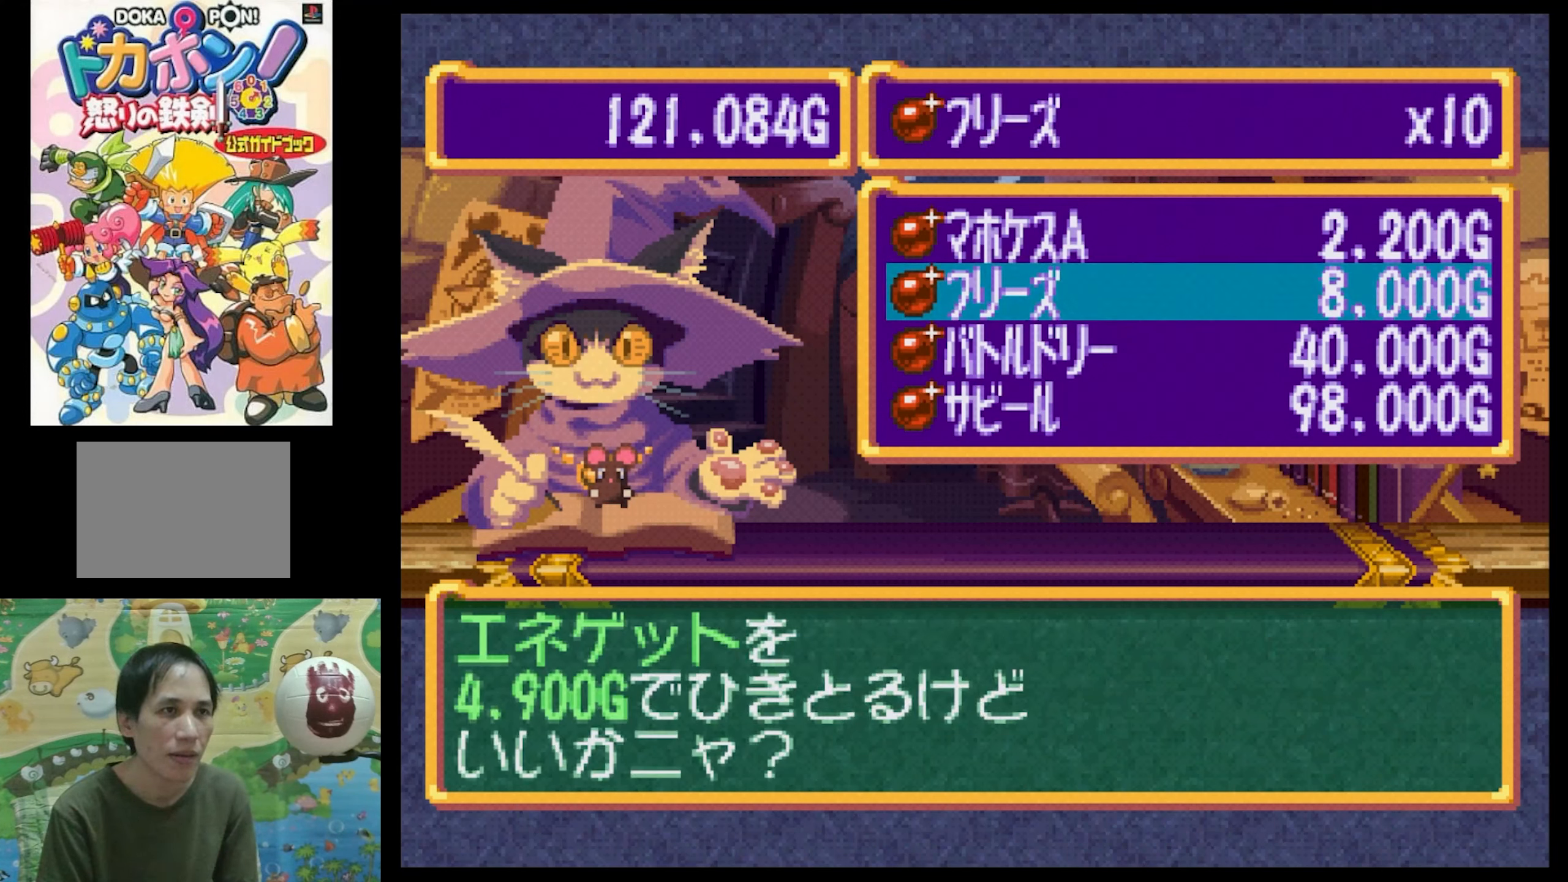
{"buttons": [], "events": []}
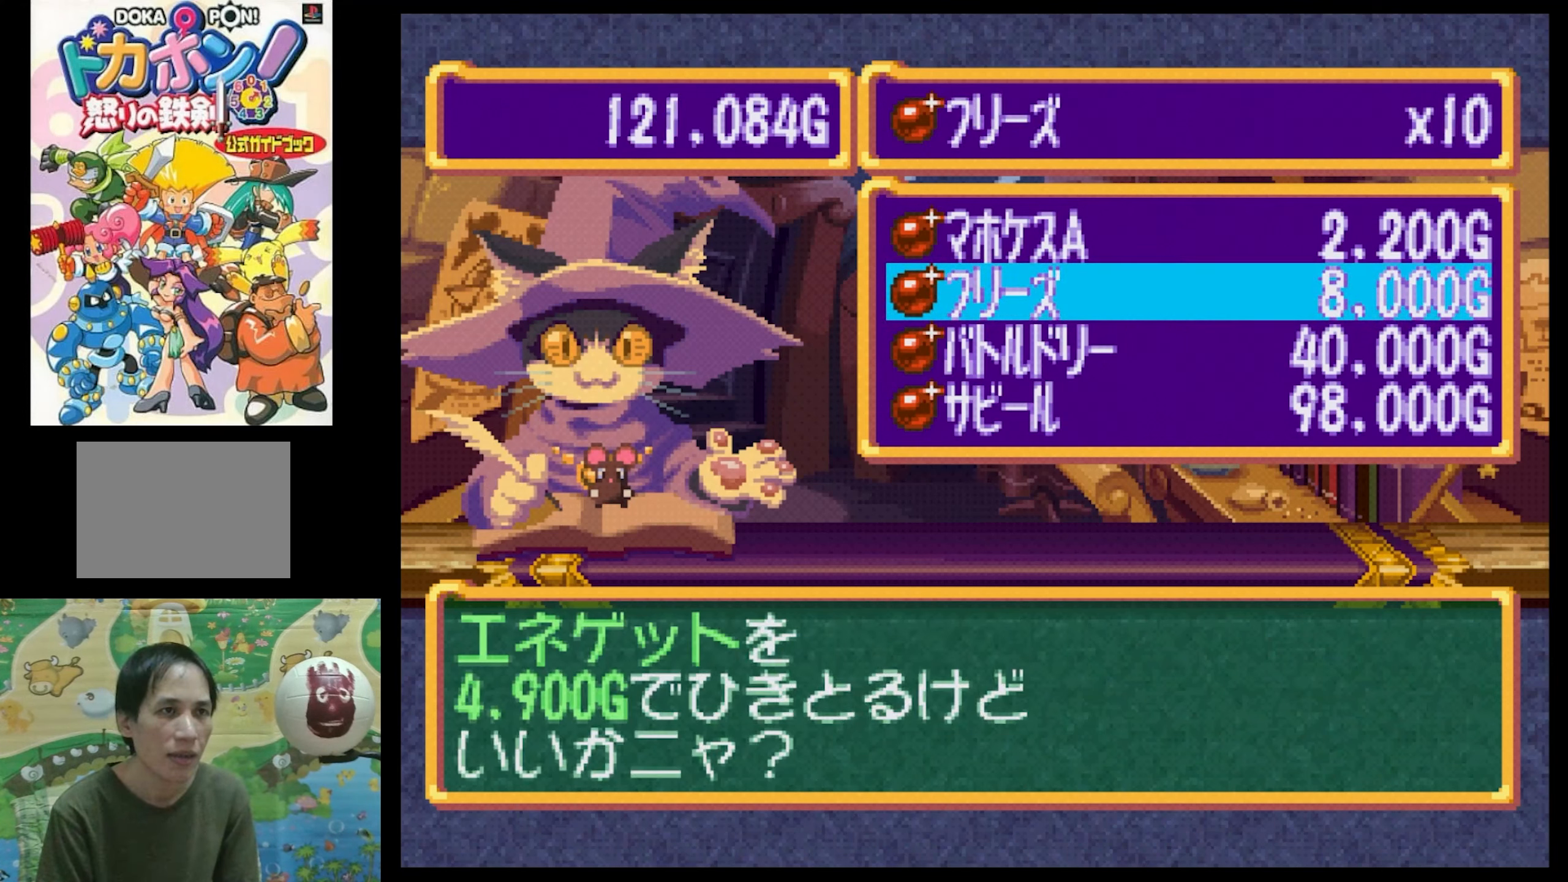
{"buttons": [], "events": []}
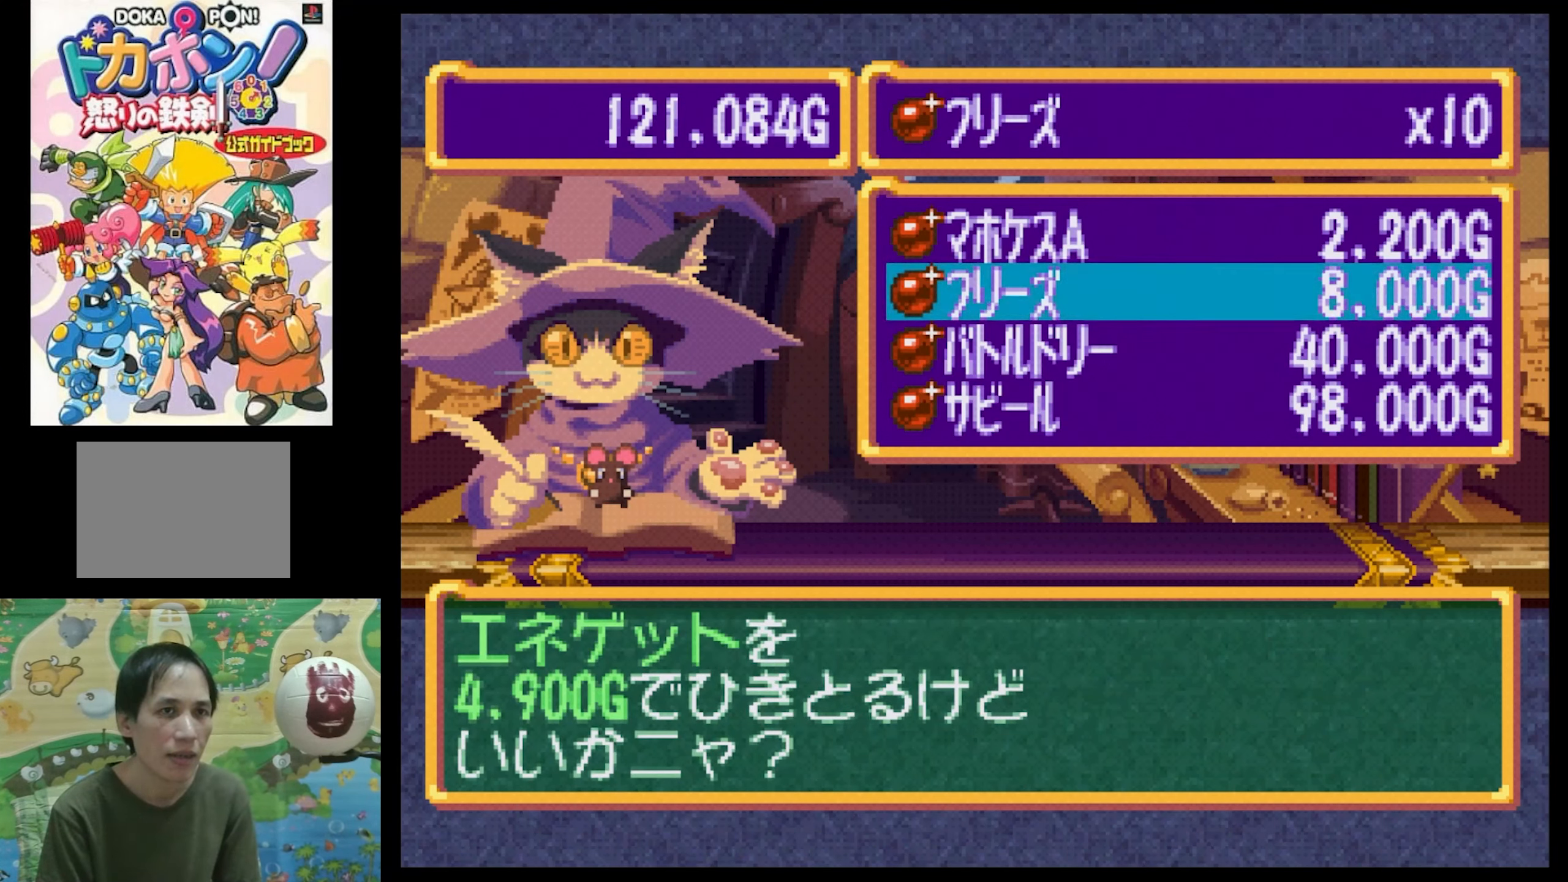
{"buttons": [], "events": [[33, "CROSS", "down"], [133, "CROSS", "up"]]}
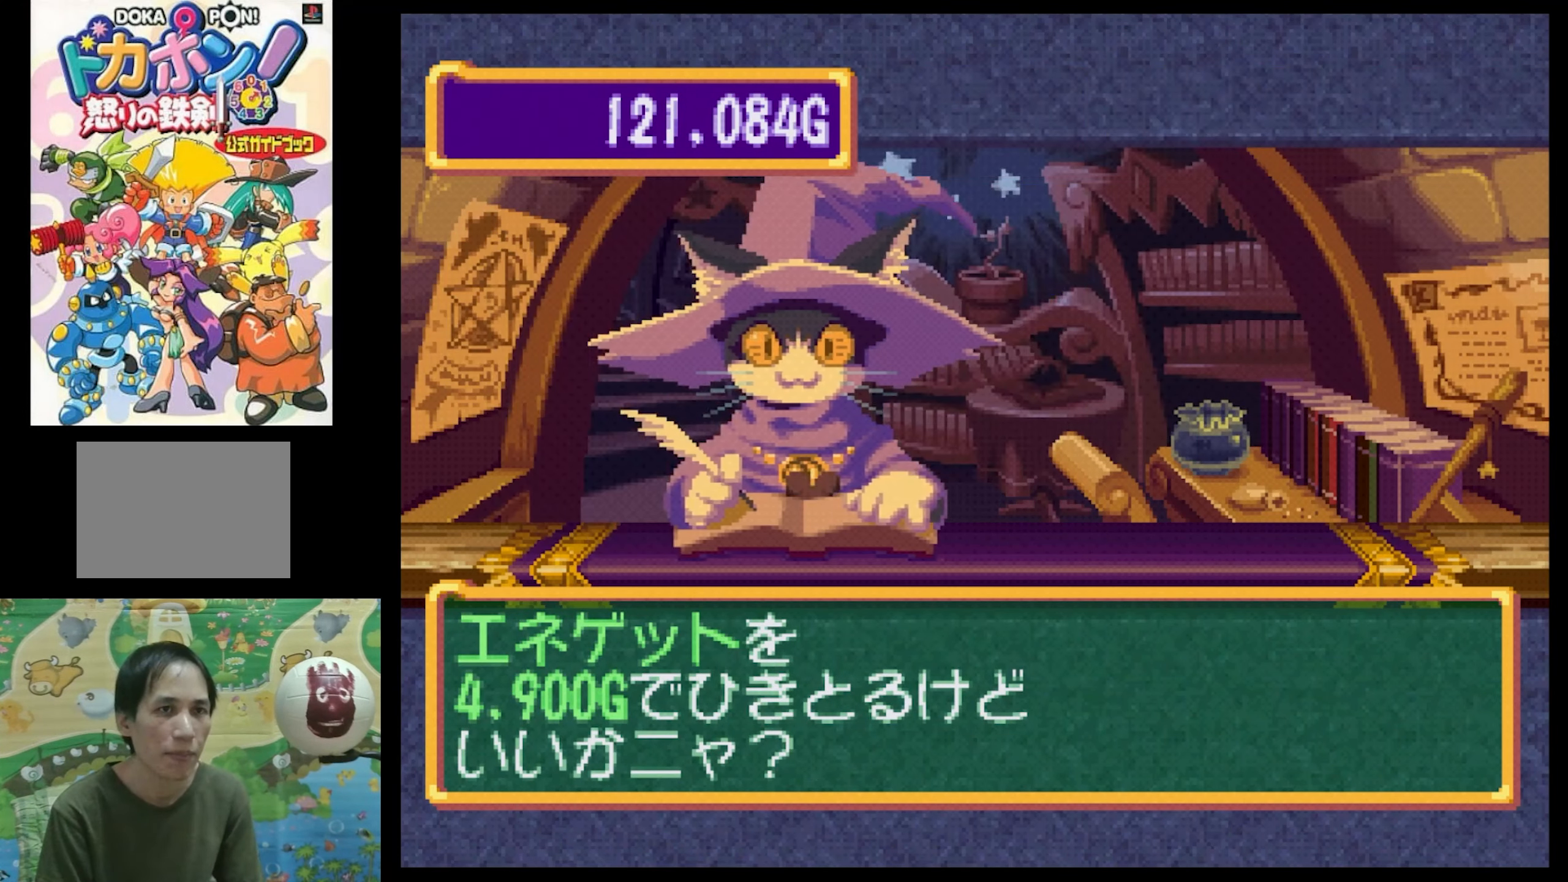
{"buttons": ["CROSS"], "events": [[450, "CROSS", "down"]]}
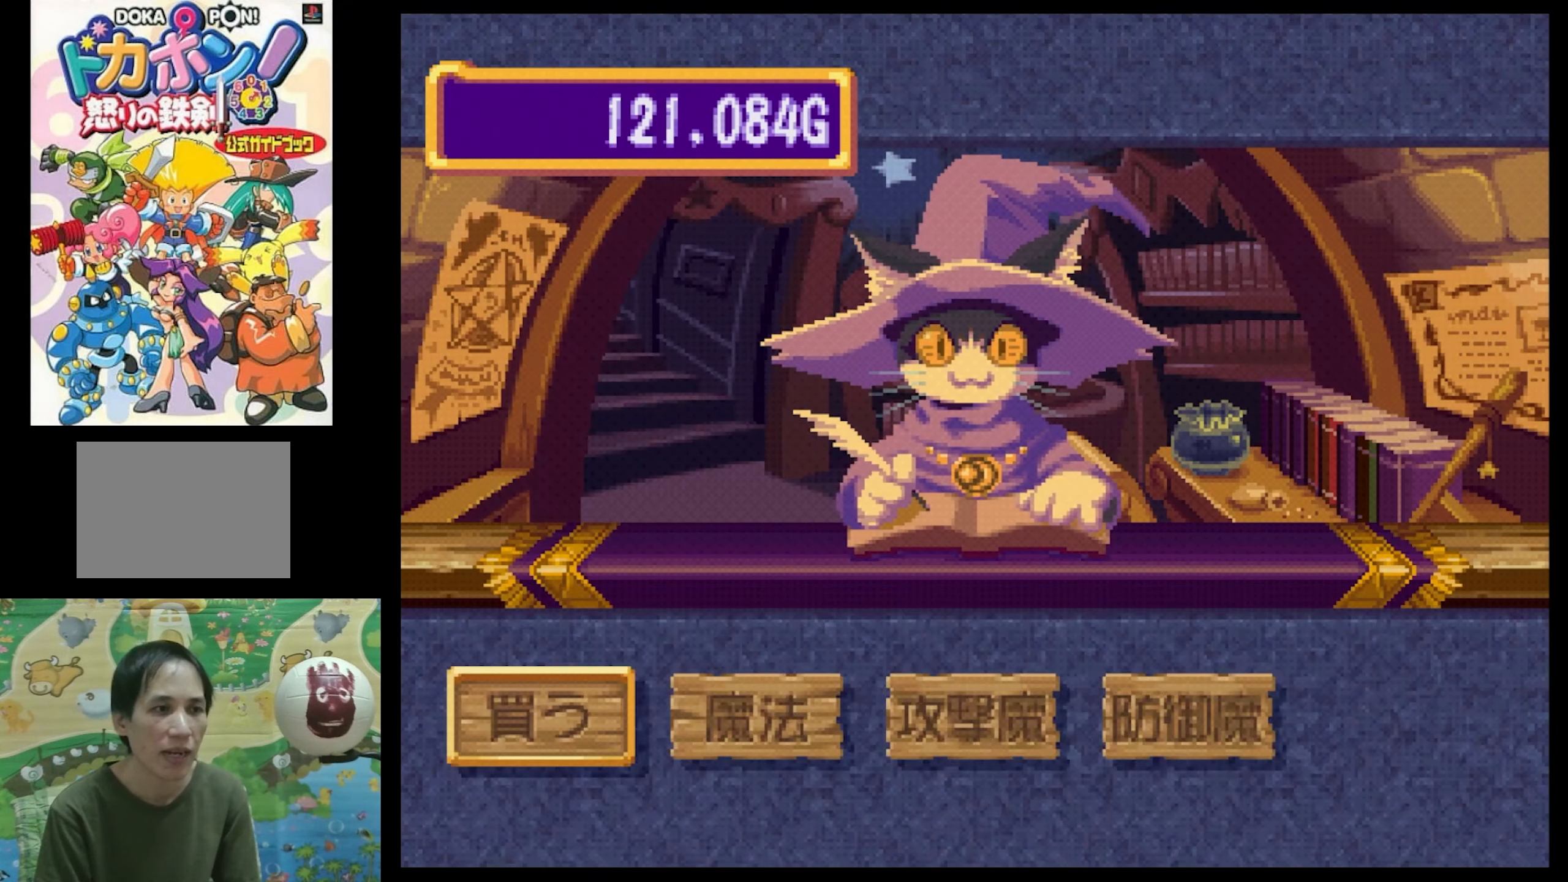
{"buttons": ["CROSS"], "events": [[66, "CROSS", "up"], [150, "CROSS", "down"], [233, "CROSS", "up"], [450, "CROSS", "down"]]}
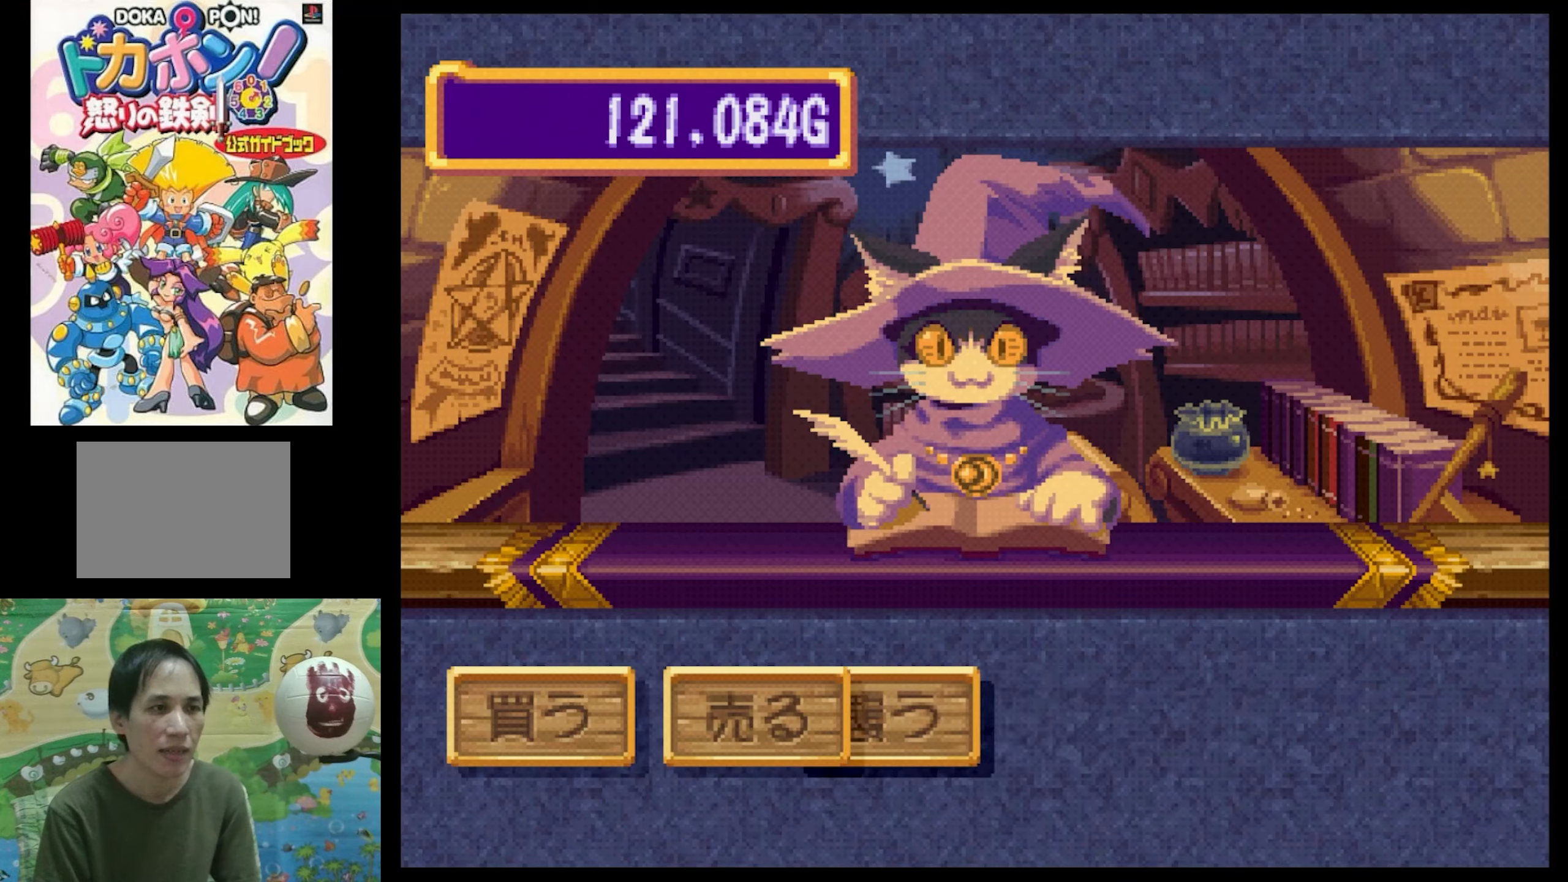
{"buttons": [], "events": [[83, "CROSS", "up"], [233, "CROSS", "down"], [283, "CROSS", "up"], [417, "CROSS", "down"], [467, "CROSS", "up"]]}
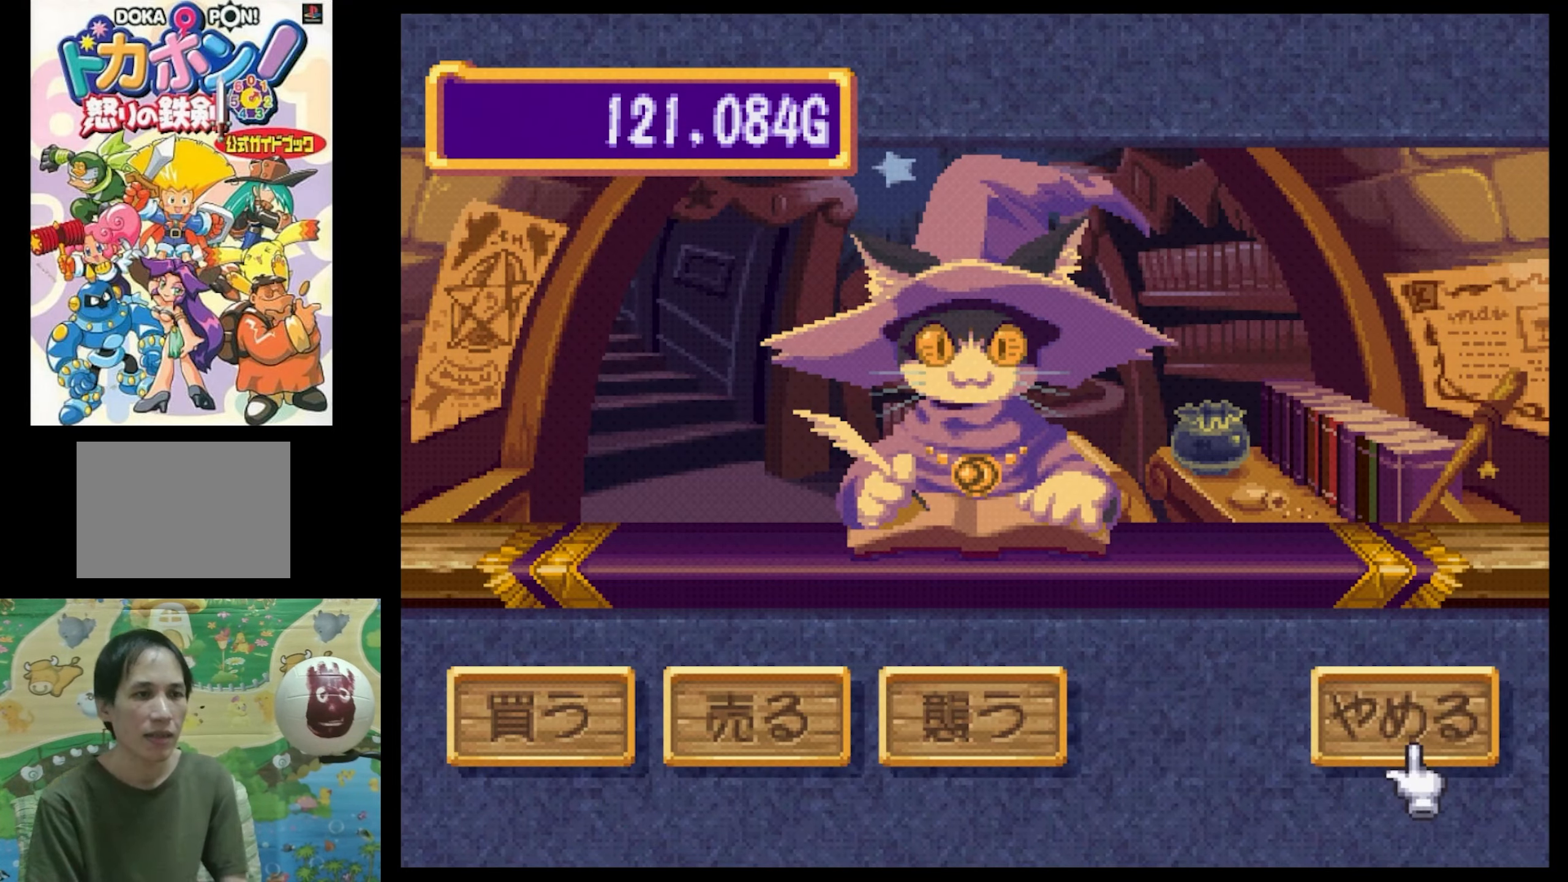
{"buttons": [], "events": [[117, "CIRCLE", "down"], [250, "CIRCLE", "up"], [350, "CIRCLE", "down"], [417, "CIRCLE", "up"]]}
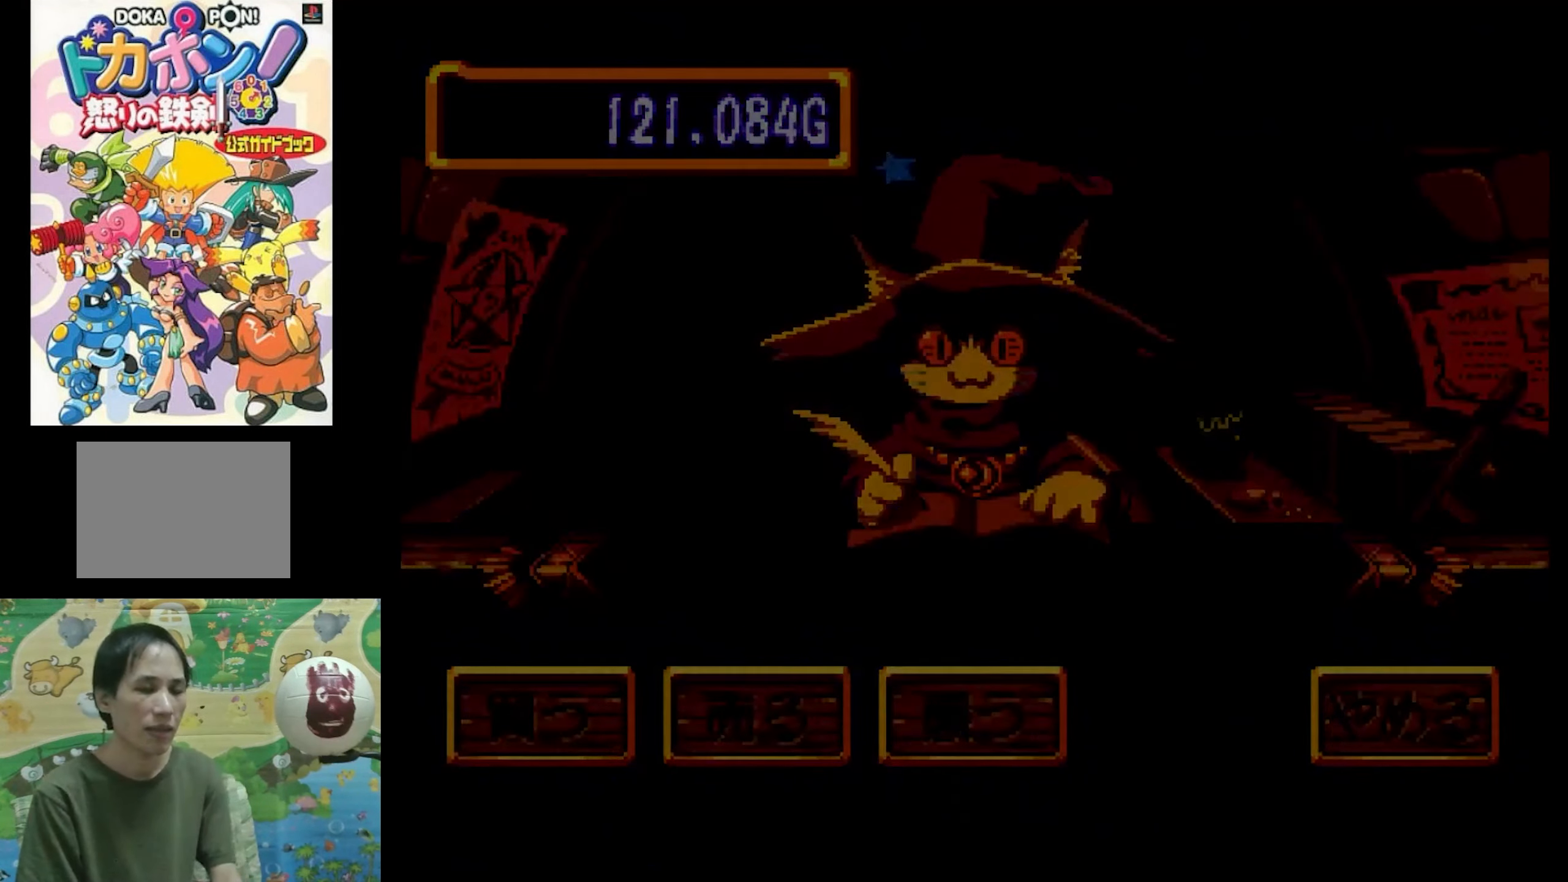
{"buttons": [], "events": []}
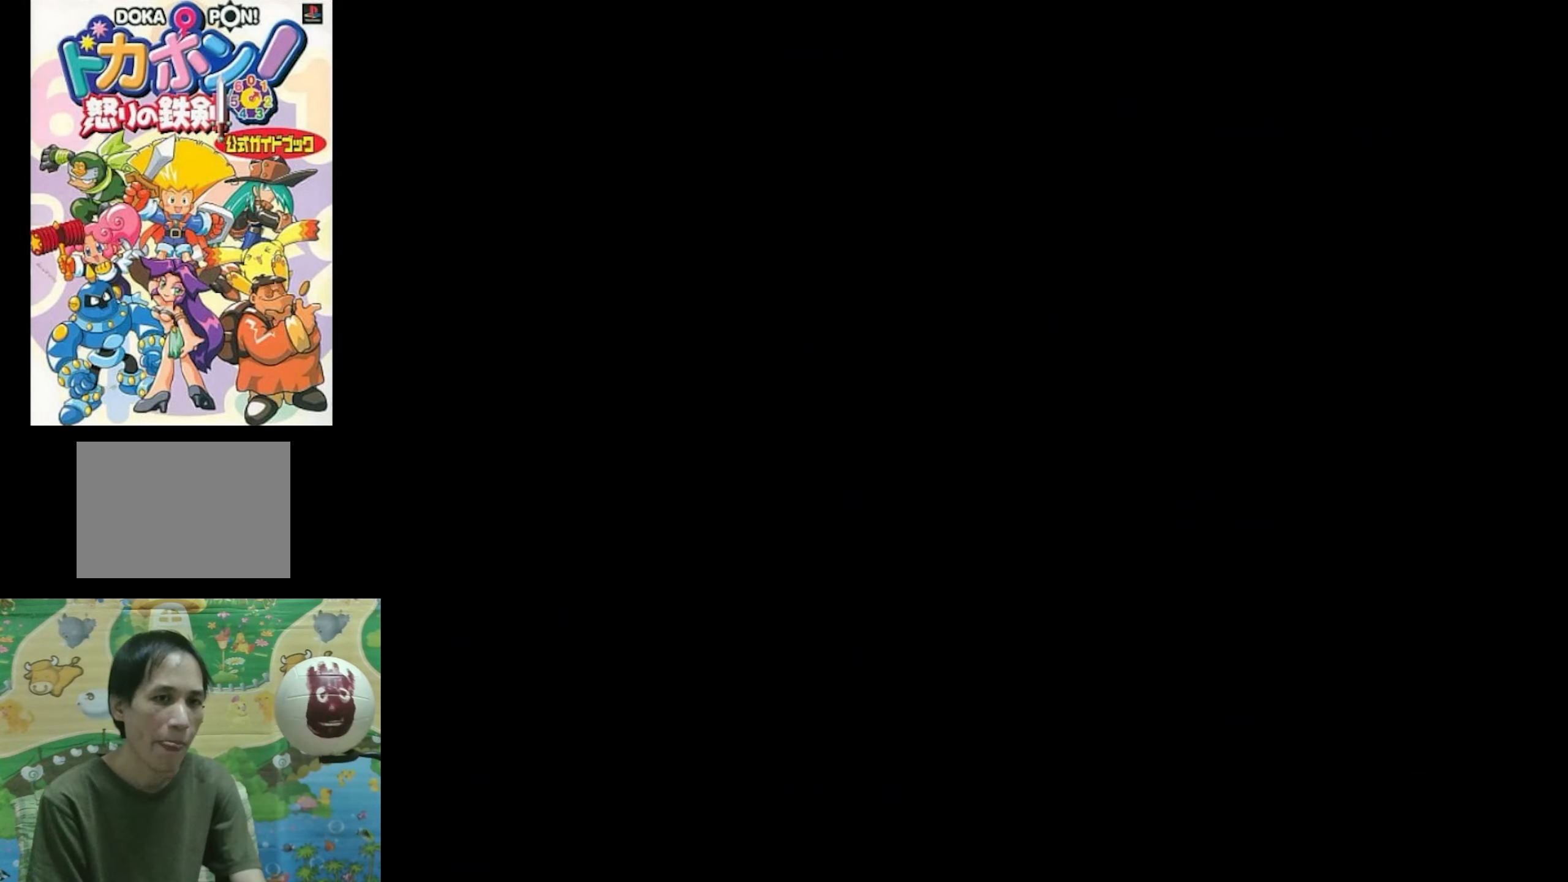
{"buttons": [], "events": []}
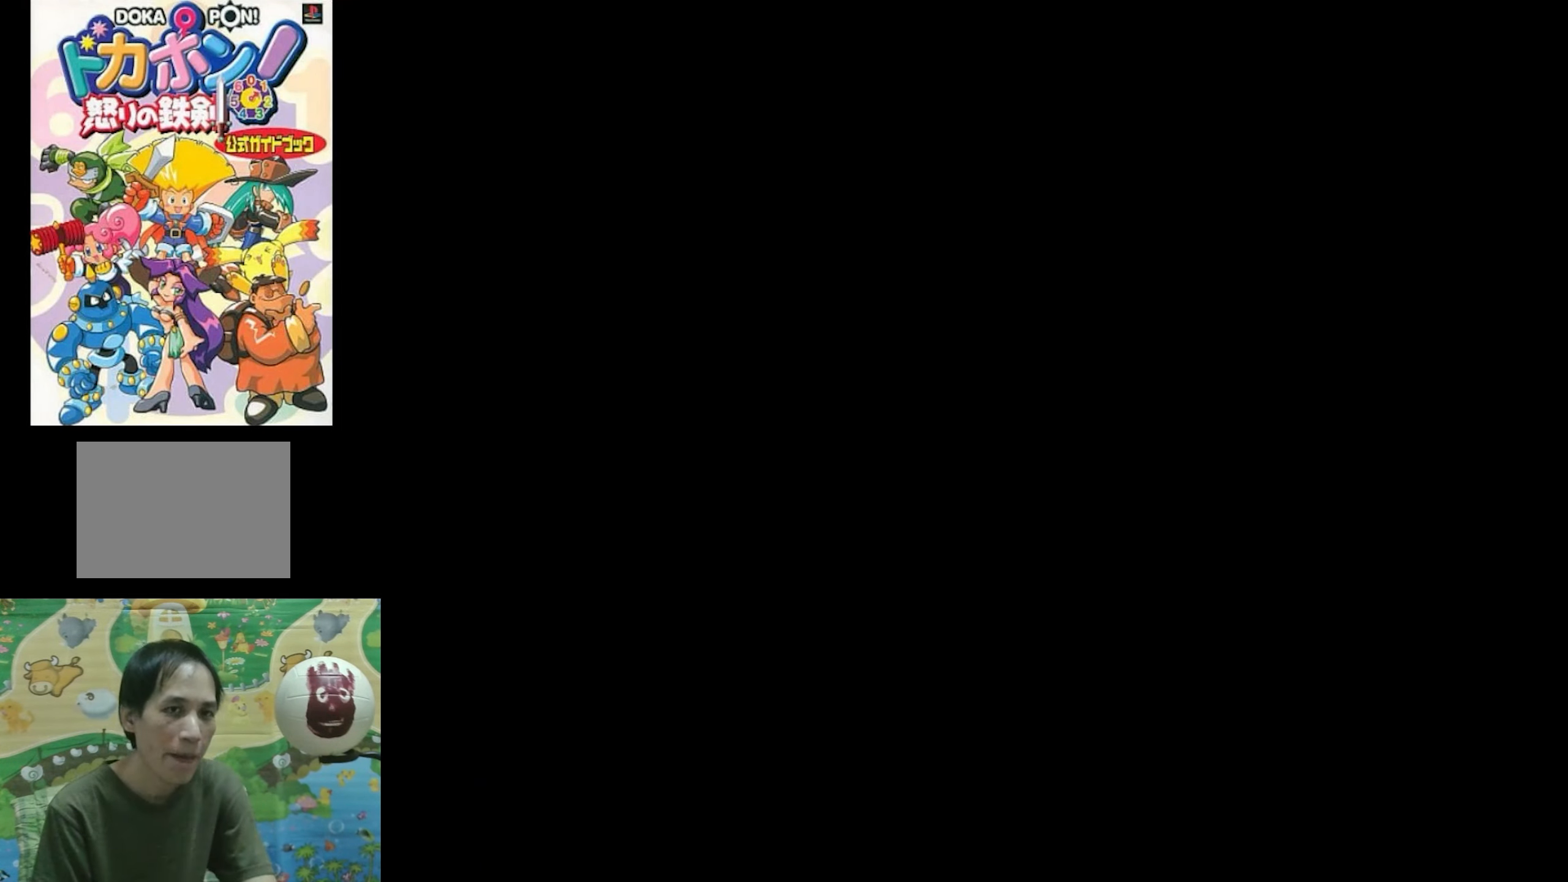
{"buttons": [], "events": []}
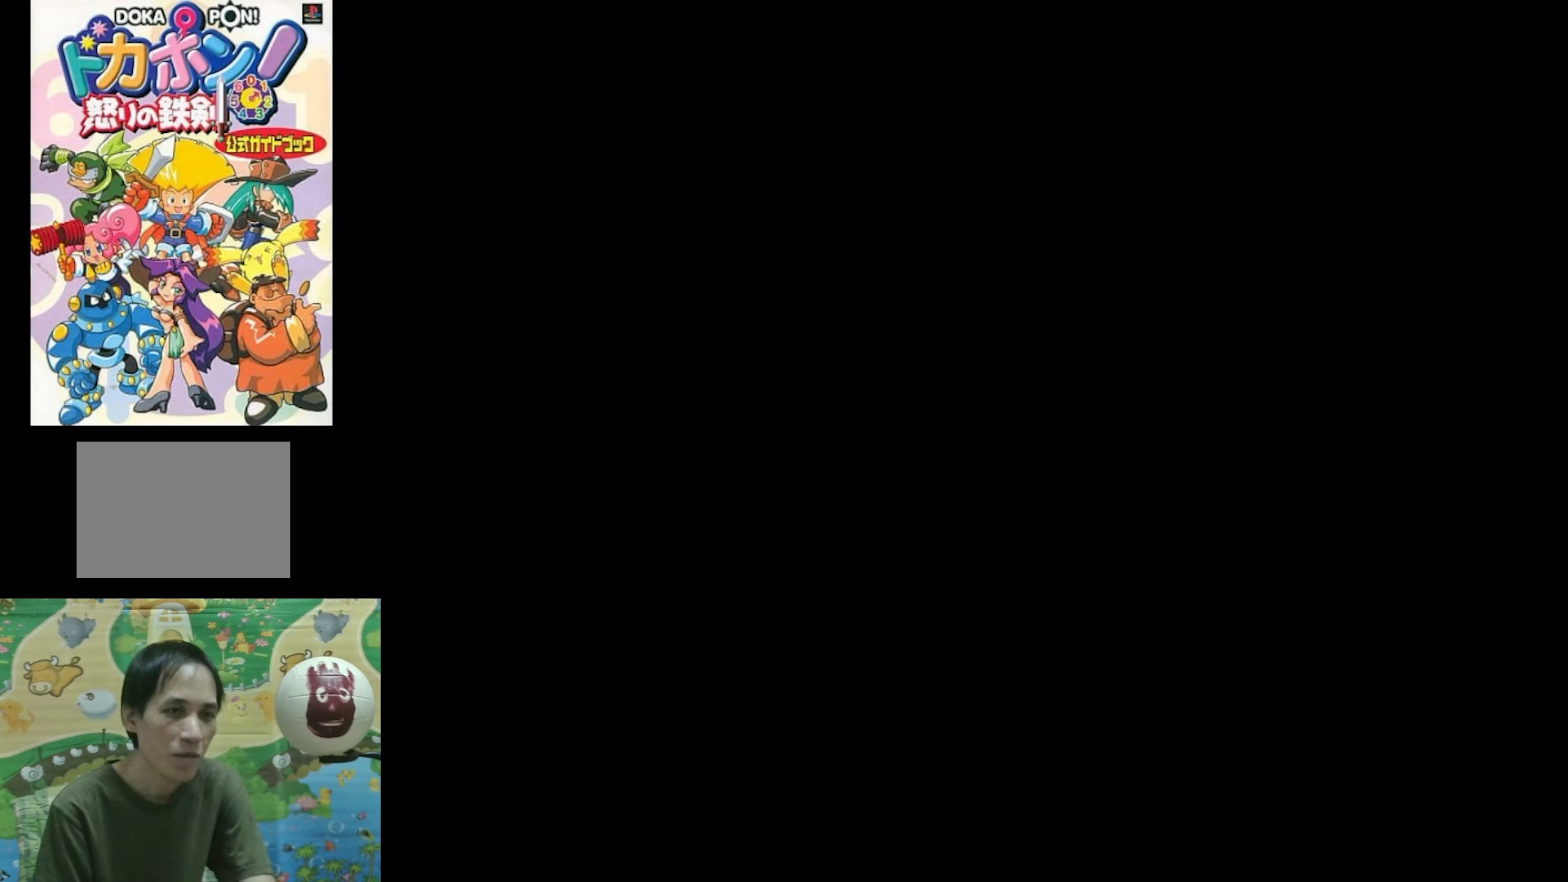
{"buttons": [], "events": []}
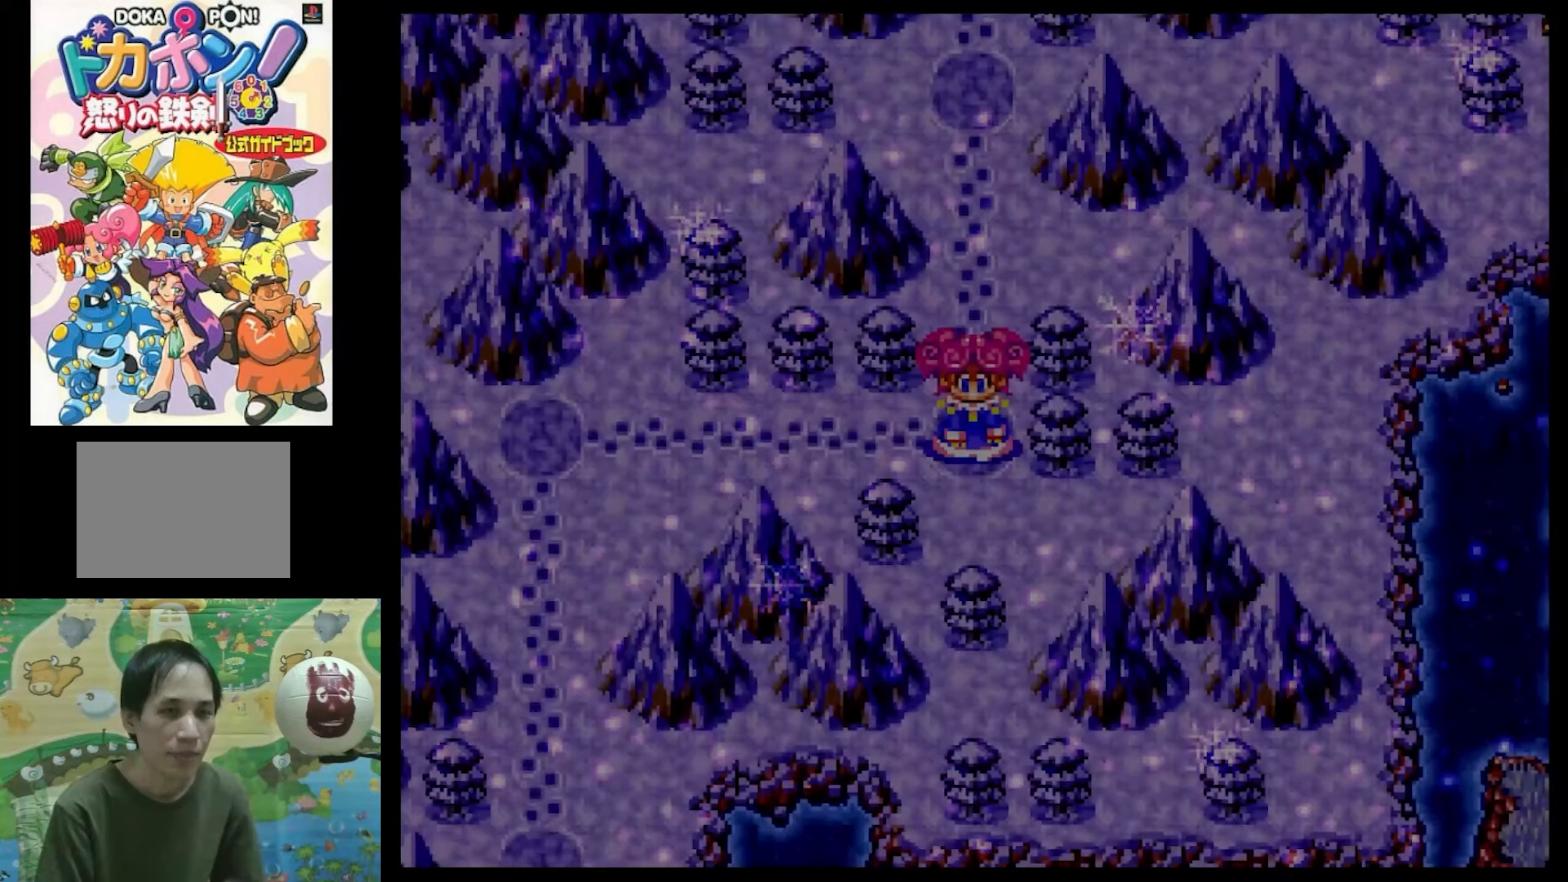
{"buttons": [], "events": []}
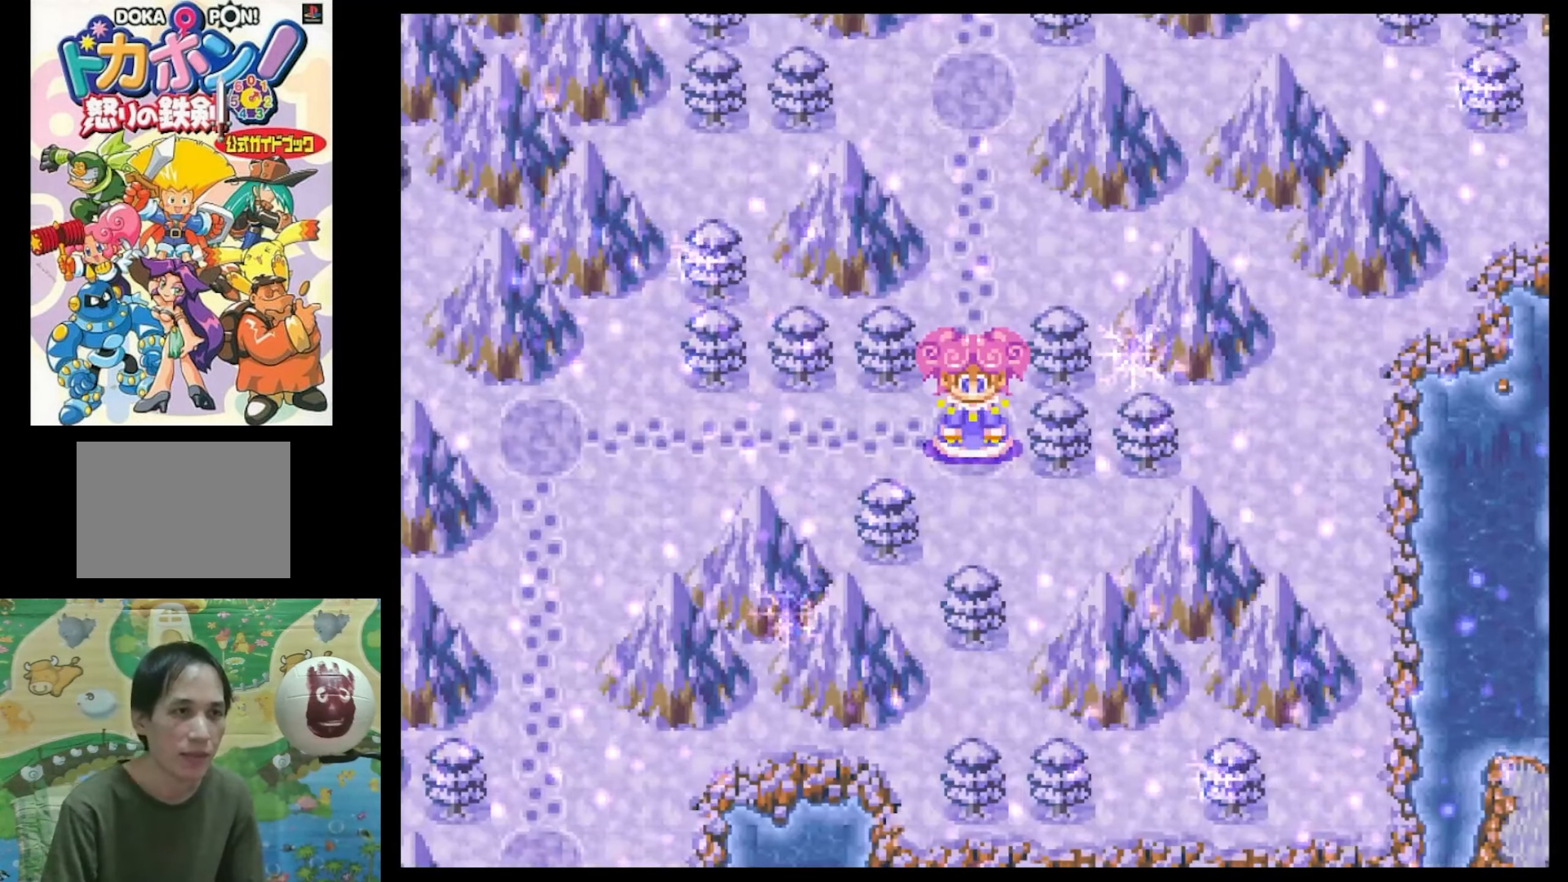
{"buttons": ["CIRCLE"], "events": [[83, "CIRCLE", "down"], [150, "CIRCLE", "up"], [267, "CIRCLE", "down"], [367, "CIRCLE", "up"], [483, "CIRCLE", "down"]]}
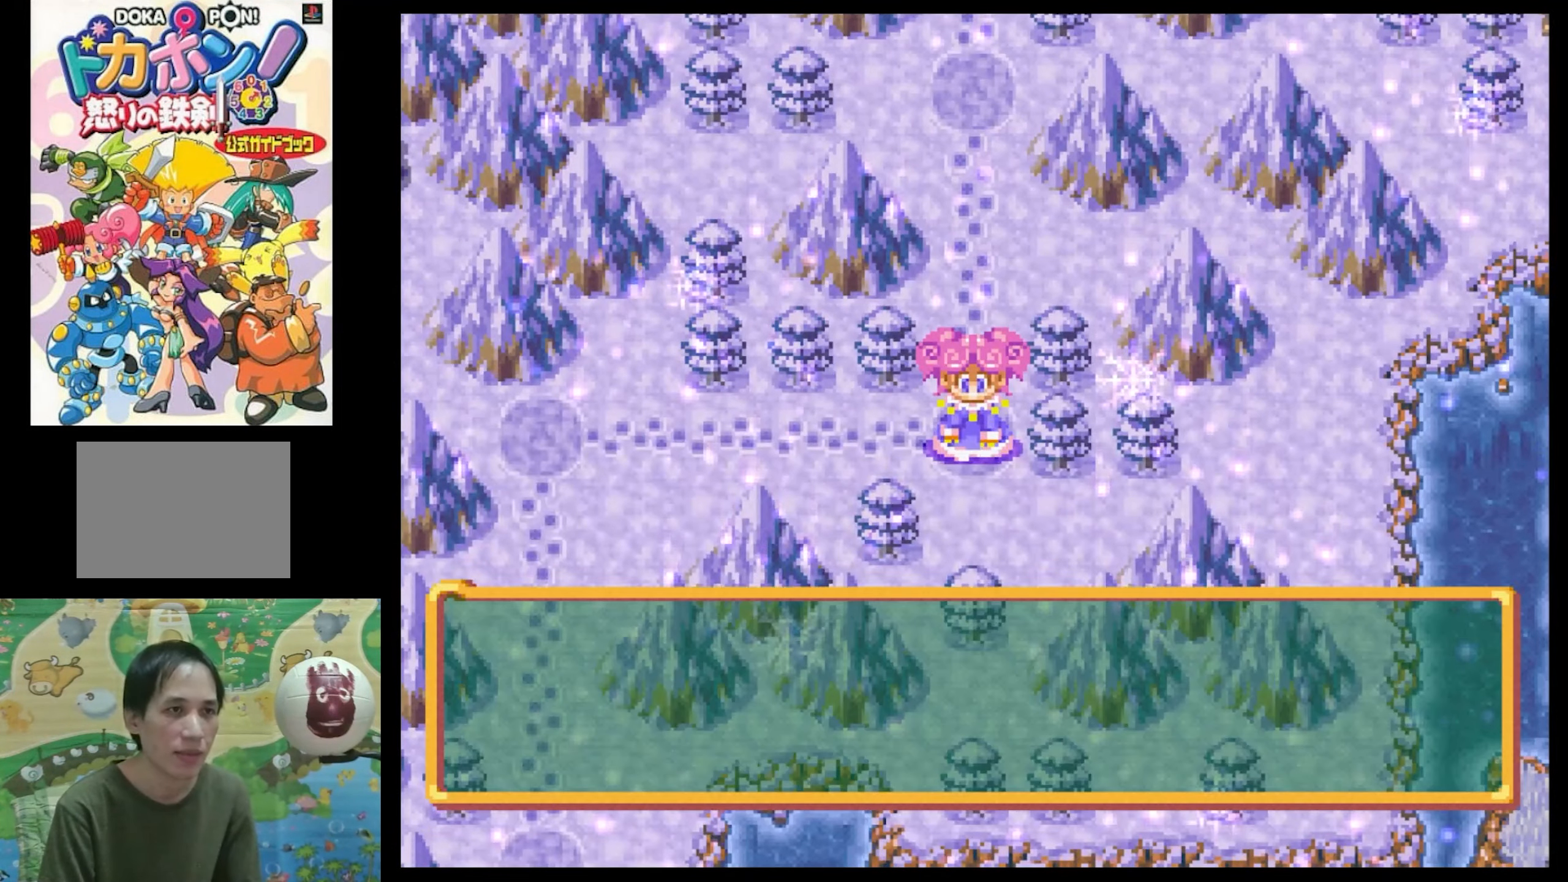
{"buttons": [], "events": [[67, "CIRCLE", "up"], [200, "CIRCLE", "down"], [283, "CIRCLE", "up"], [350, "CIRCLE", "down"], [450, "CIRCLE", "up"]]}
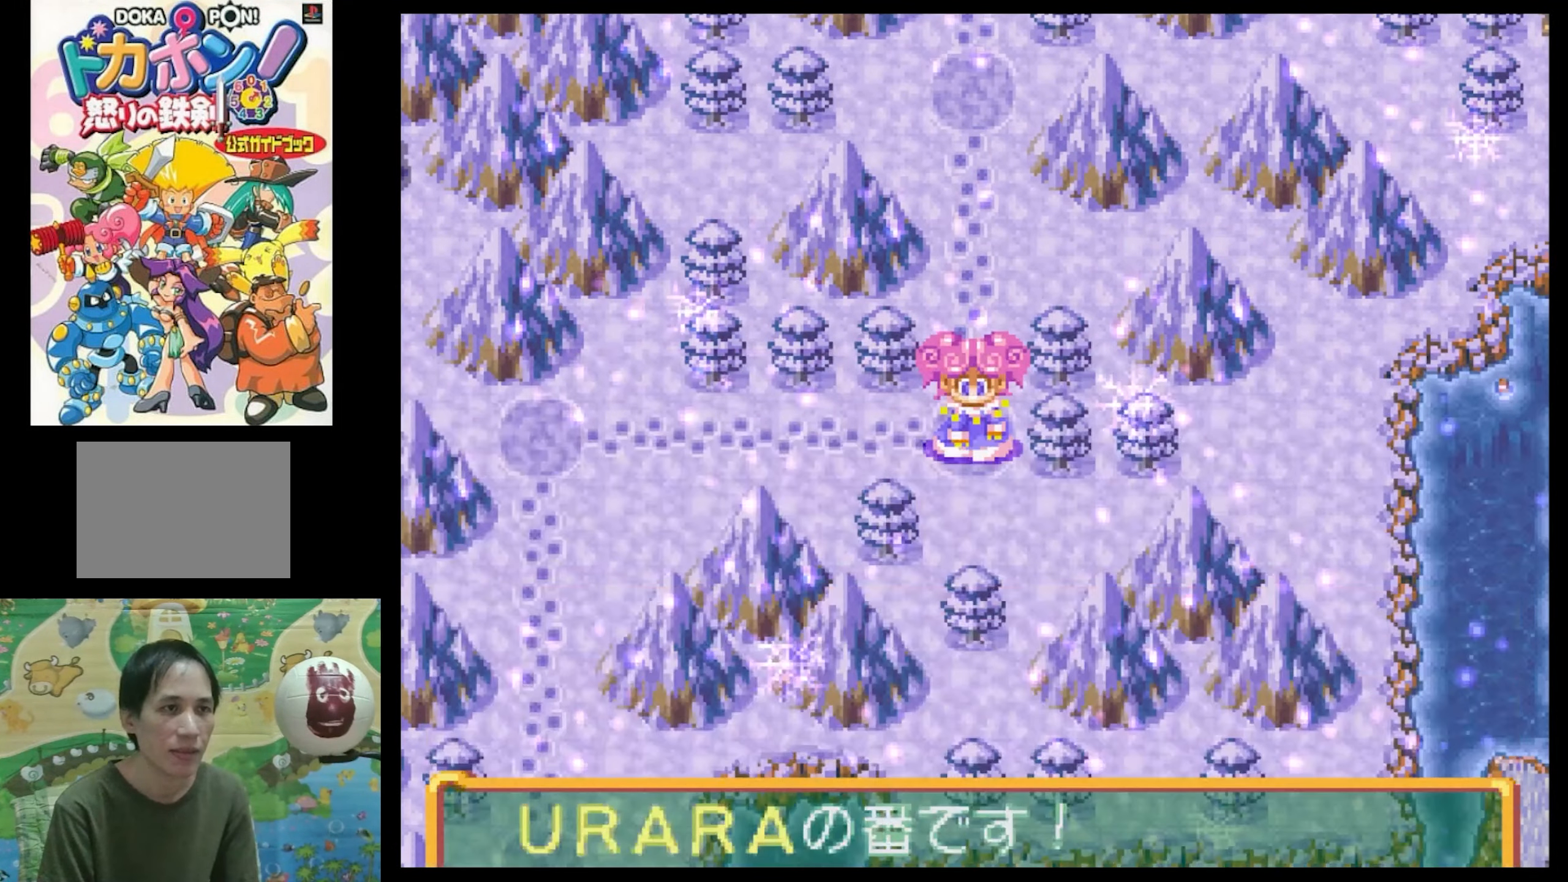
{"buttons": [], "events": []}
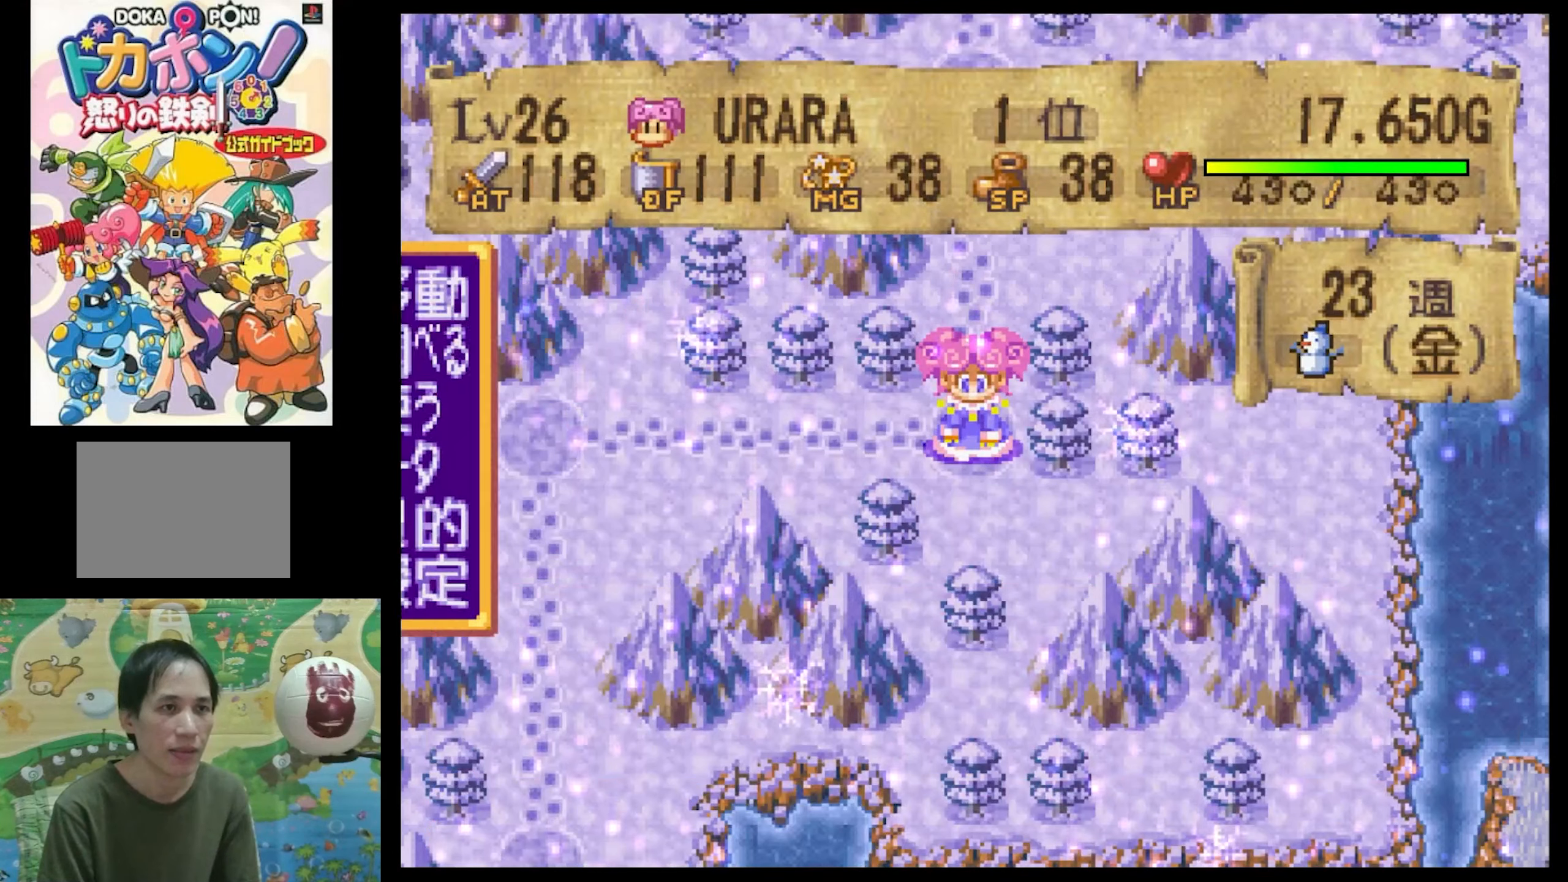
{"buttons": [], "events": [[217, "DPAD_DOWN", "down"], [284, "DPAD_DOWN", "up"], [384, "DPAD_DOWN", "down"], [500, "DPAD_DOWN", "up"]]}
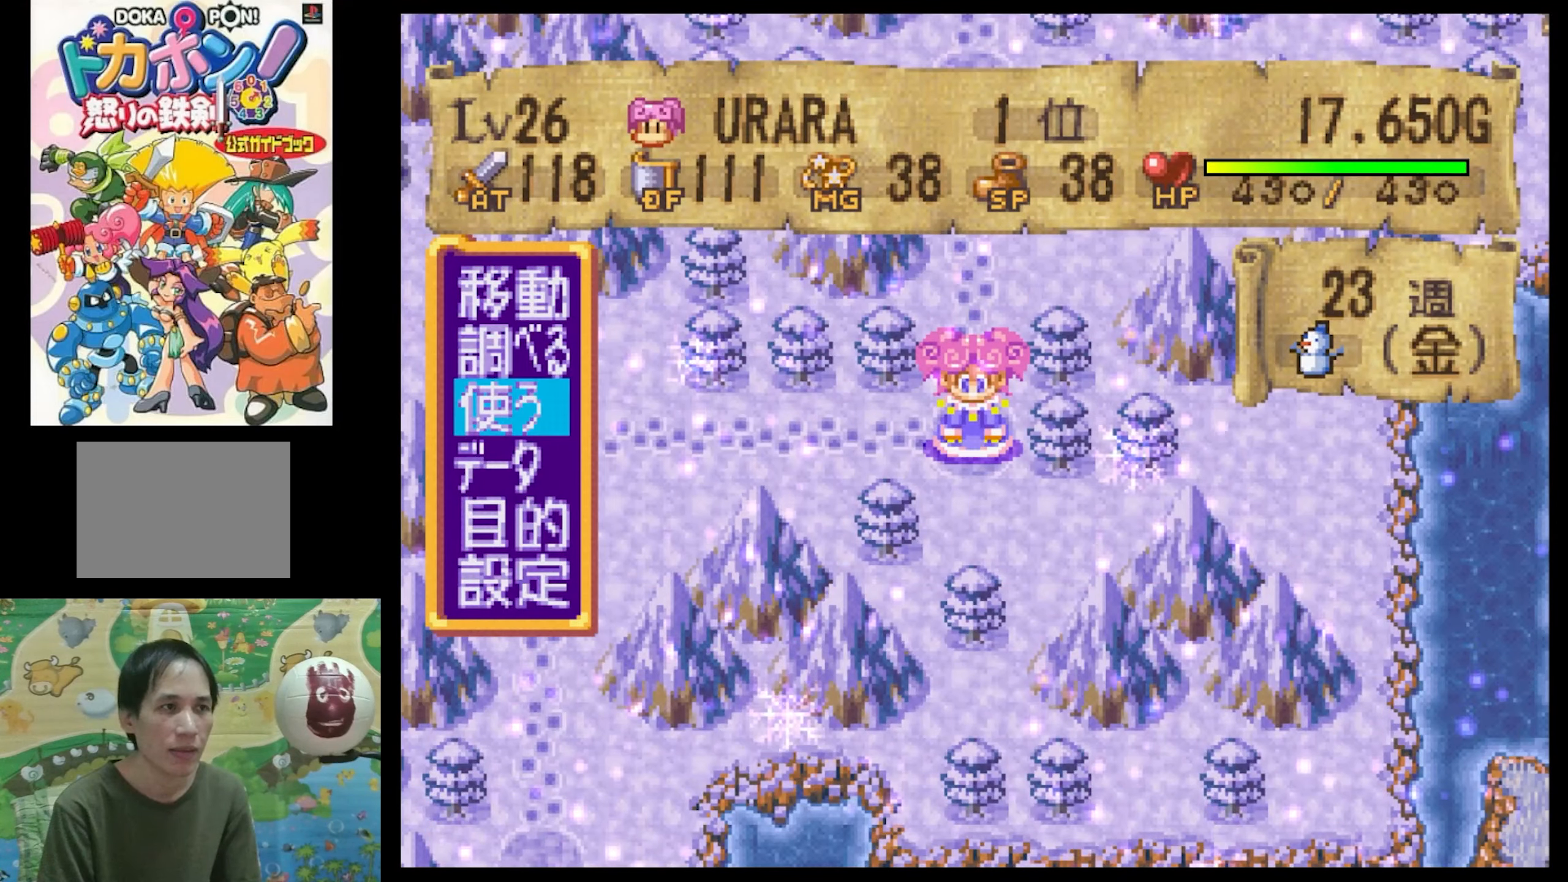
{"buttons": [], "events": [[117, "CIRCLE", "down"], [267, "CIRCLE", "up"]]}
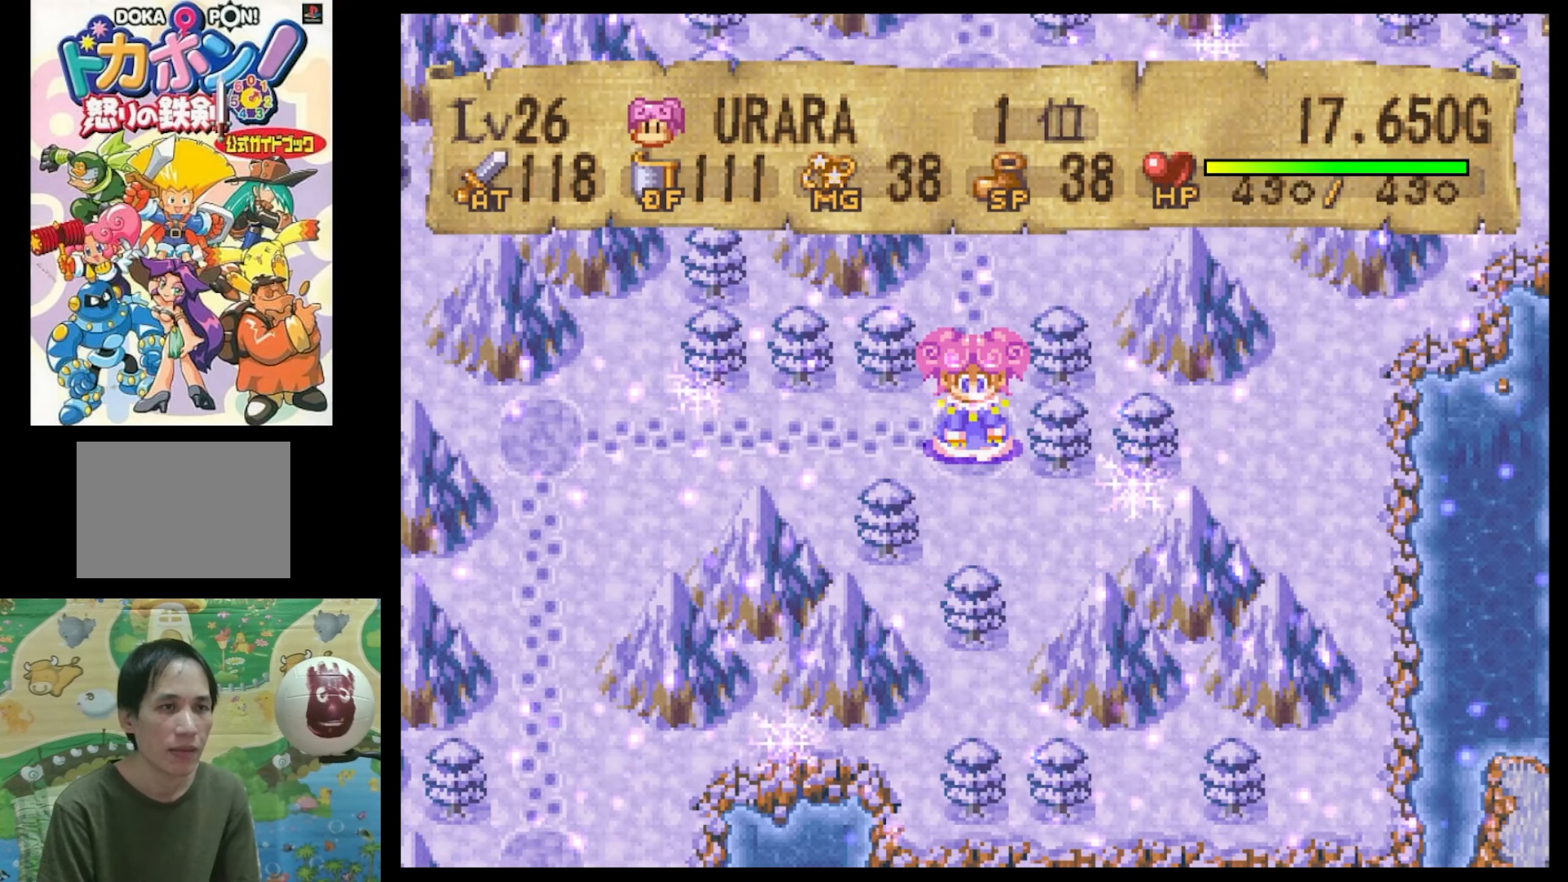
{"buttons": [], "events": []}
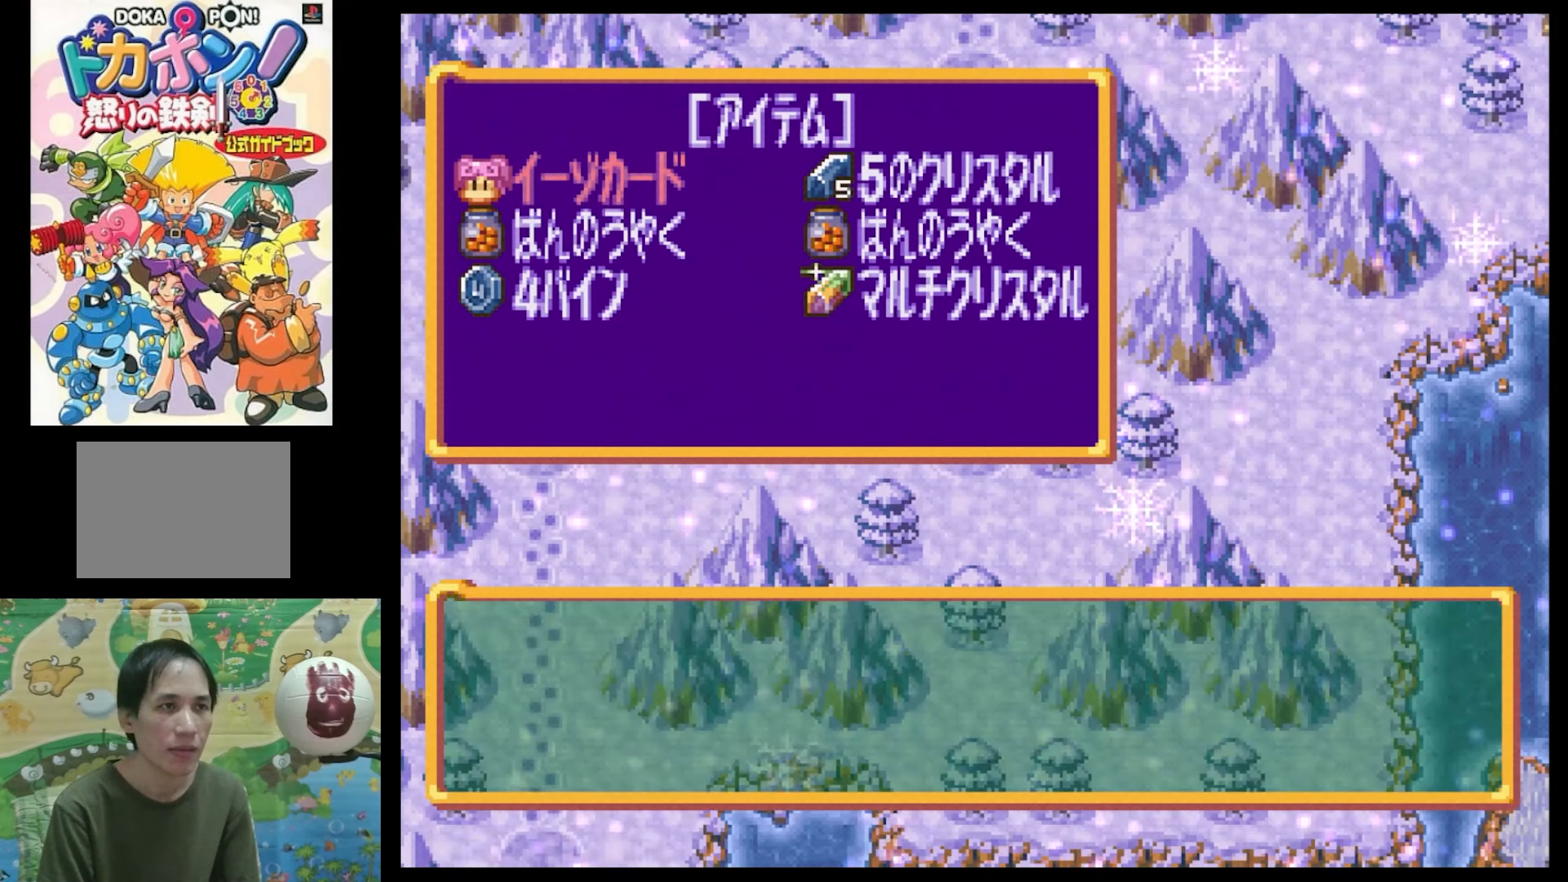
{"buttons": [], "events": []}
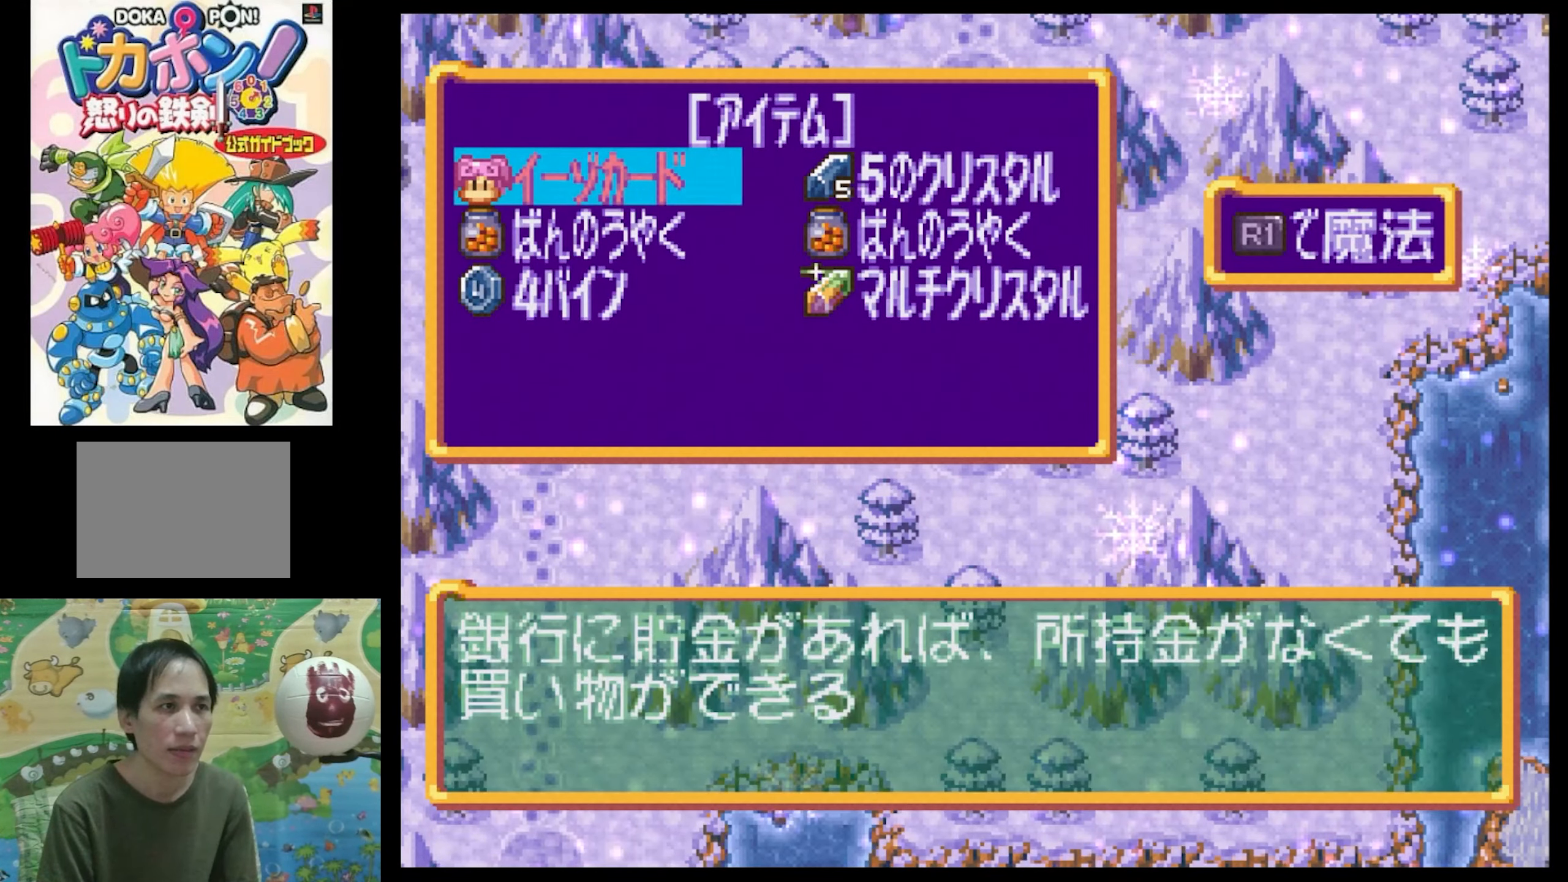
{"buttons": ["CROSS"], "events": [[484, "CROSS", "down"]]}
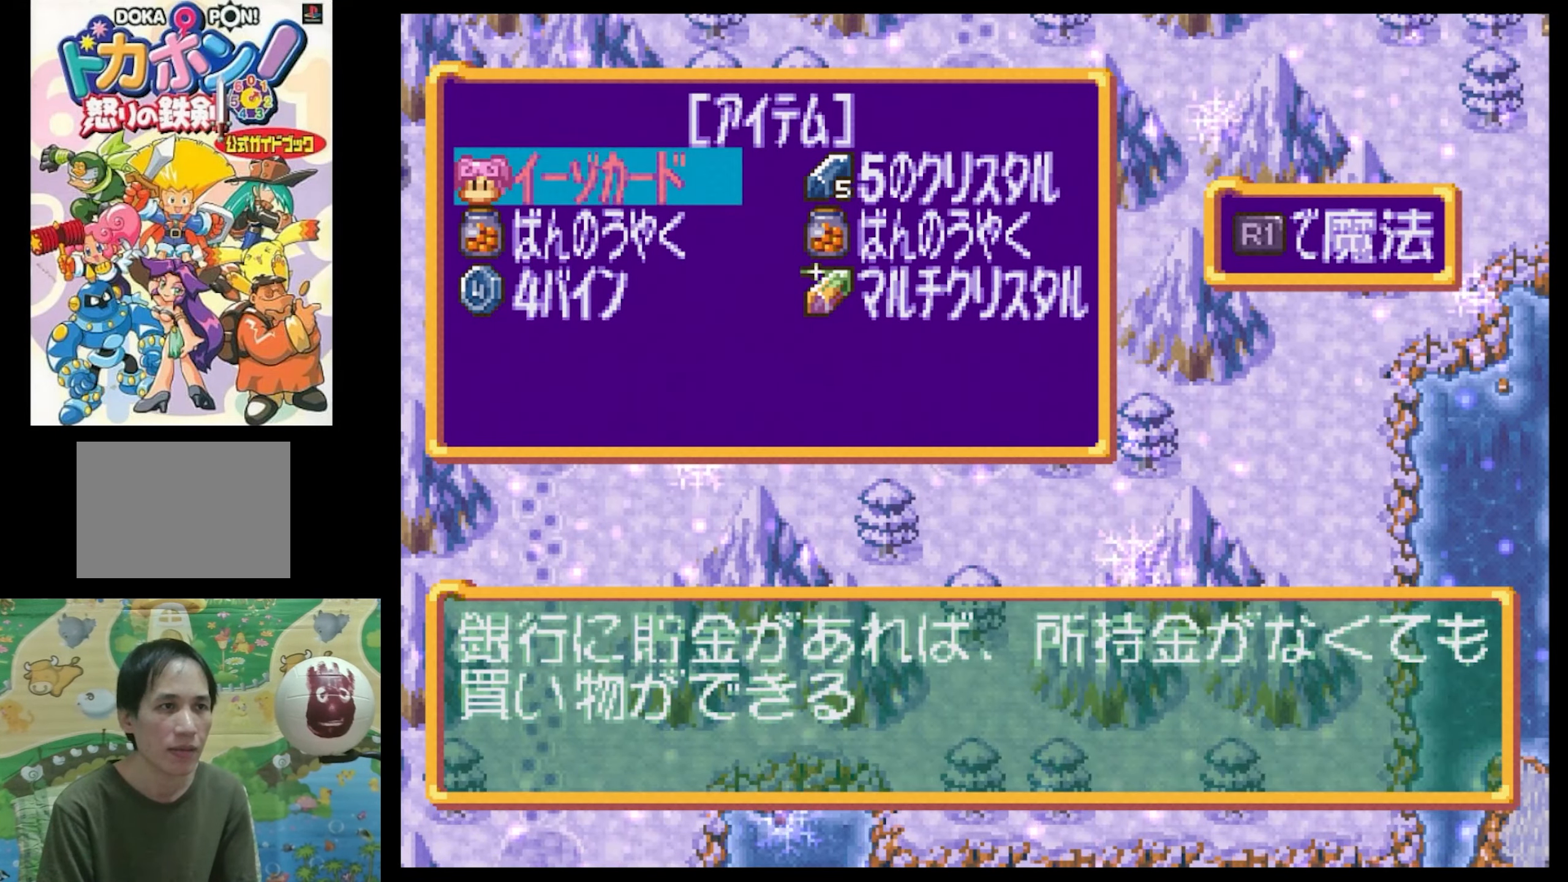
{"buttons": [], "events": [[117, "CROSS", "up"]]}
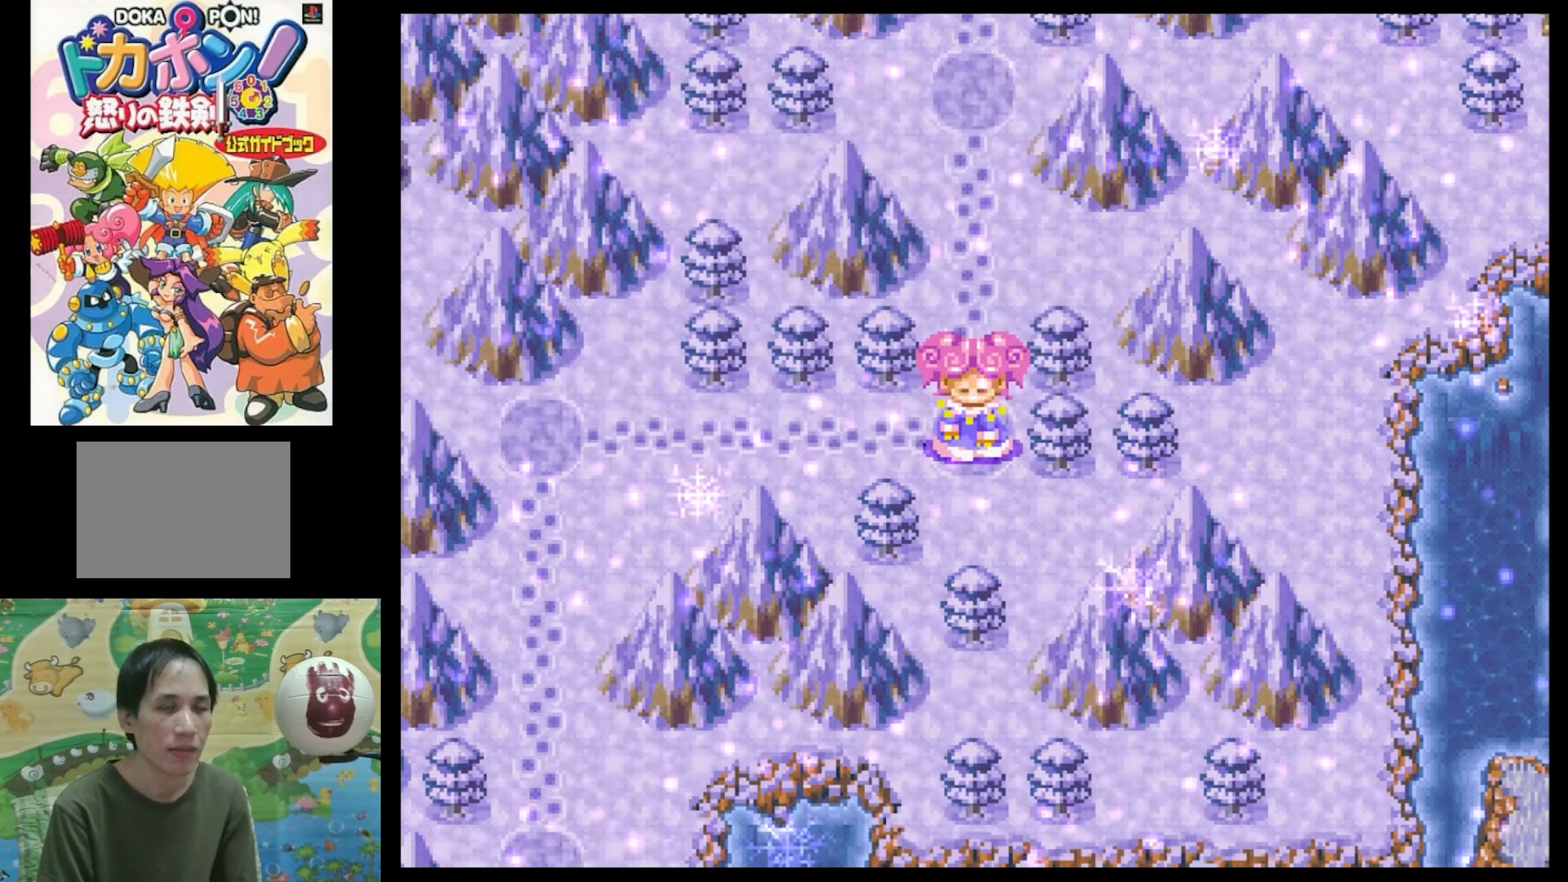
{"buttons": ["DPAD_DOWN"], "events": [[434, "DPAD_DOWN", "down"]]}
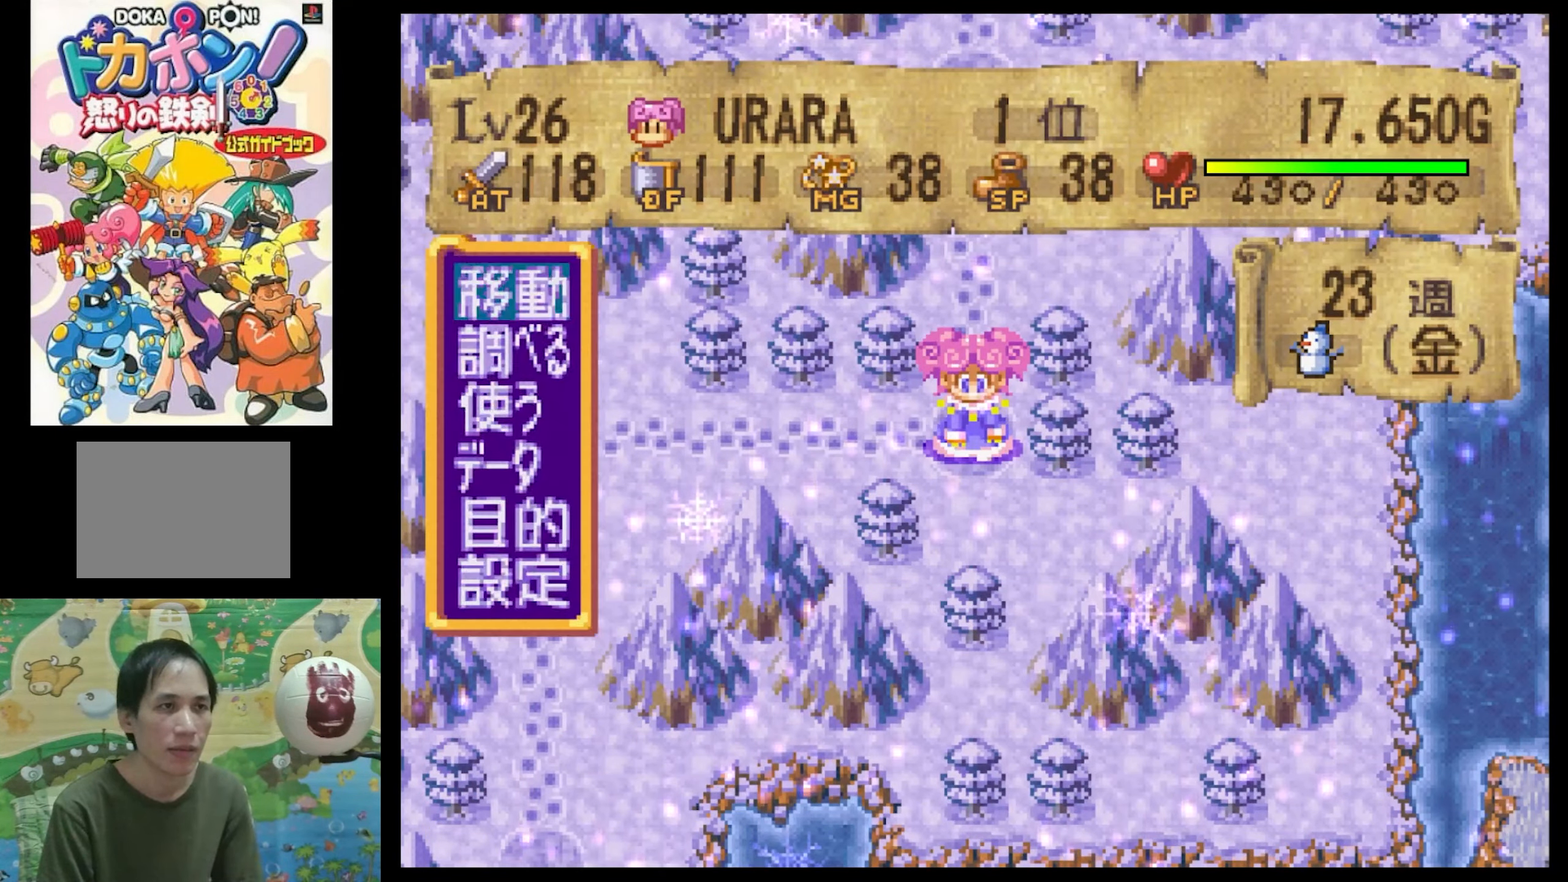
{"buttons": [], "events": [[117, "CIRCLE", "down"], [117, "DPAD_DOWN", "up"], [200, "CIRCLE", "up"]]}
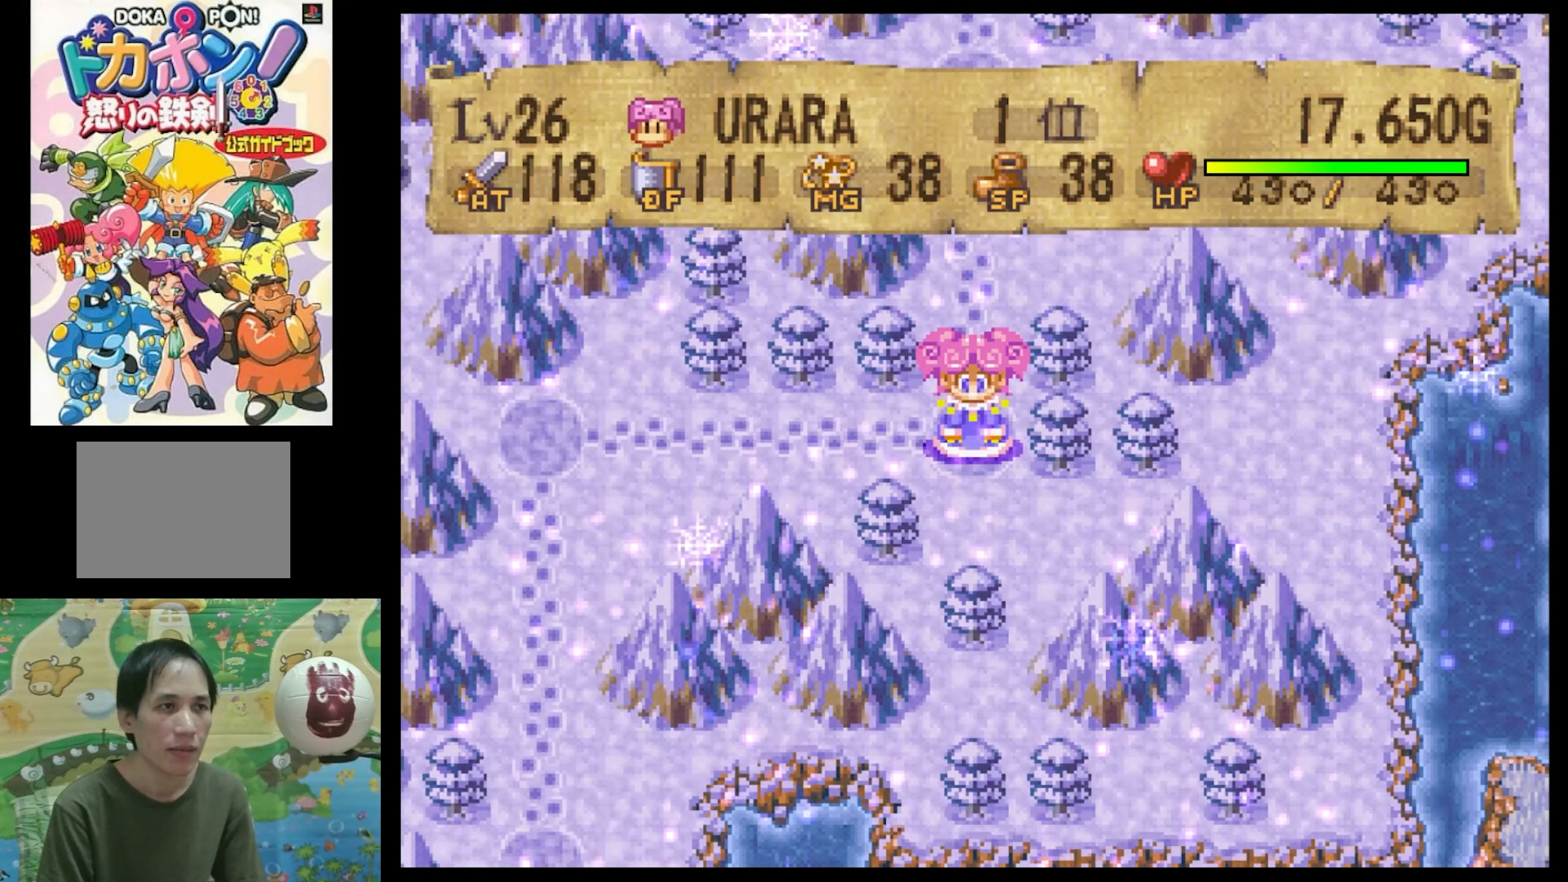
{"buttons": ["DPAD_UP"], "events": [[167, "DPAD_UP", "down"], [234, "DPAD_UP", "up"], [484, "DPAD_UP", "down"]]}
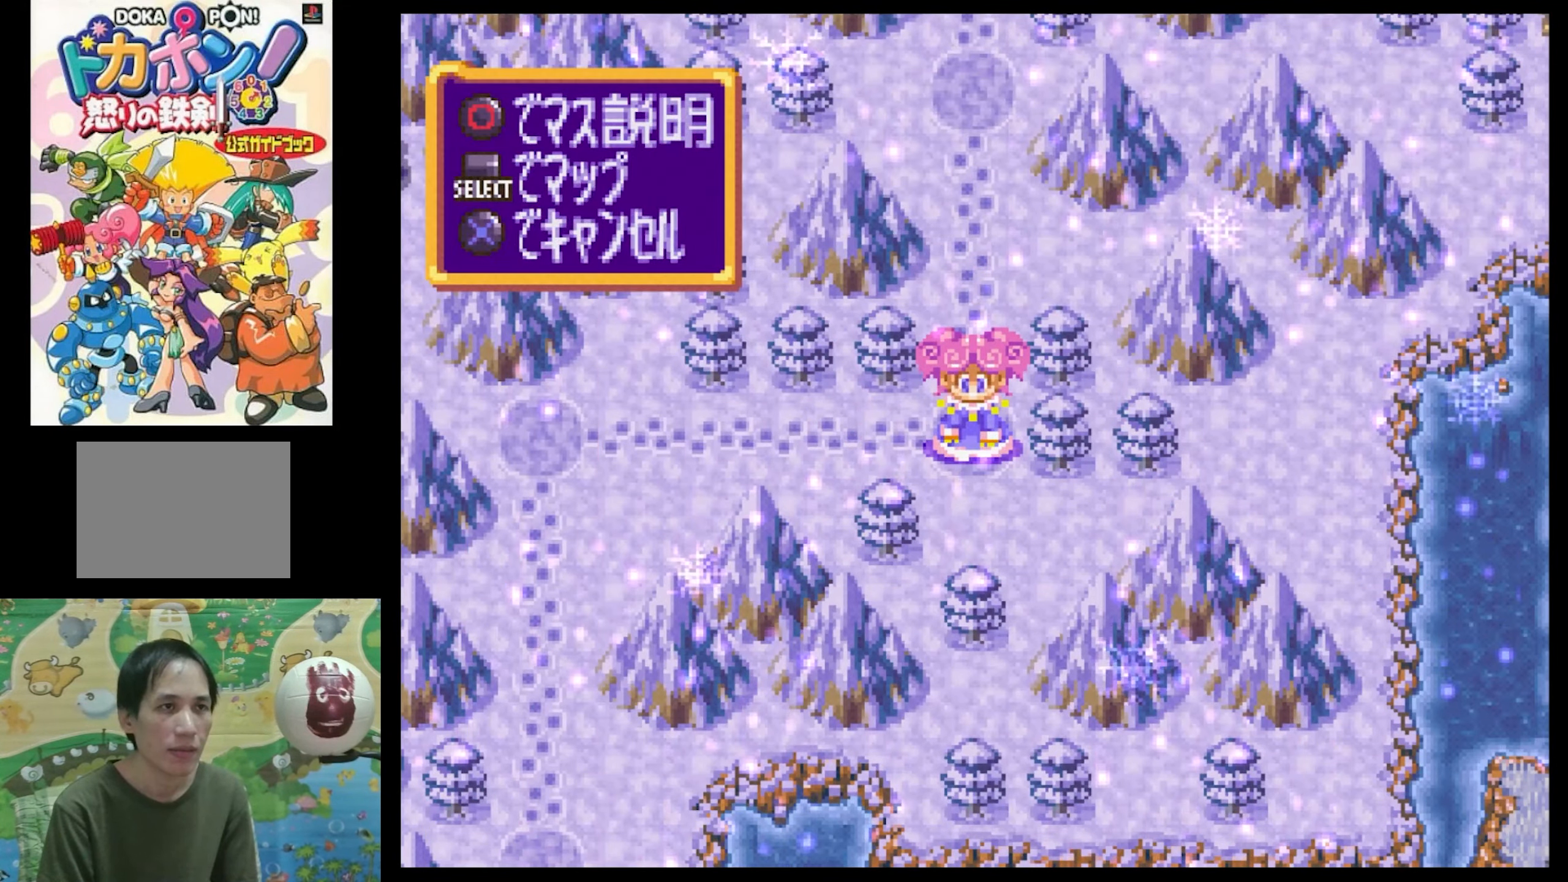
{"buttons": ["SQUARE", "DPAD_LEFT"], "events": [[84, "SQUARE", "down"], [250, "DPAD_LEFT", "down"], [383, "DPAD_UP", "up"]]}
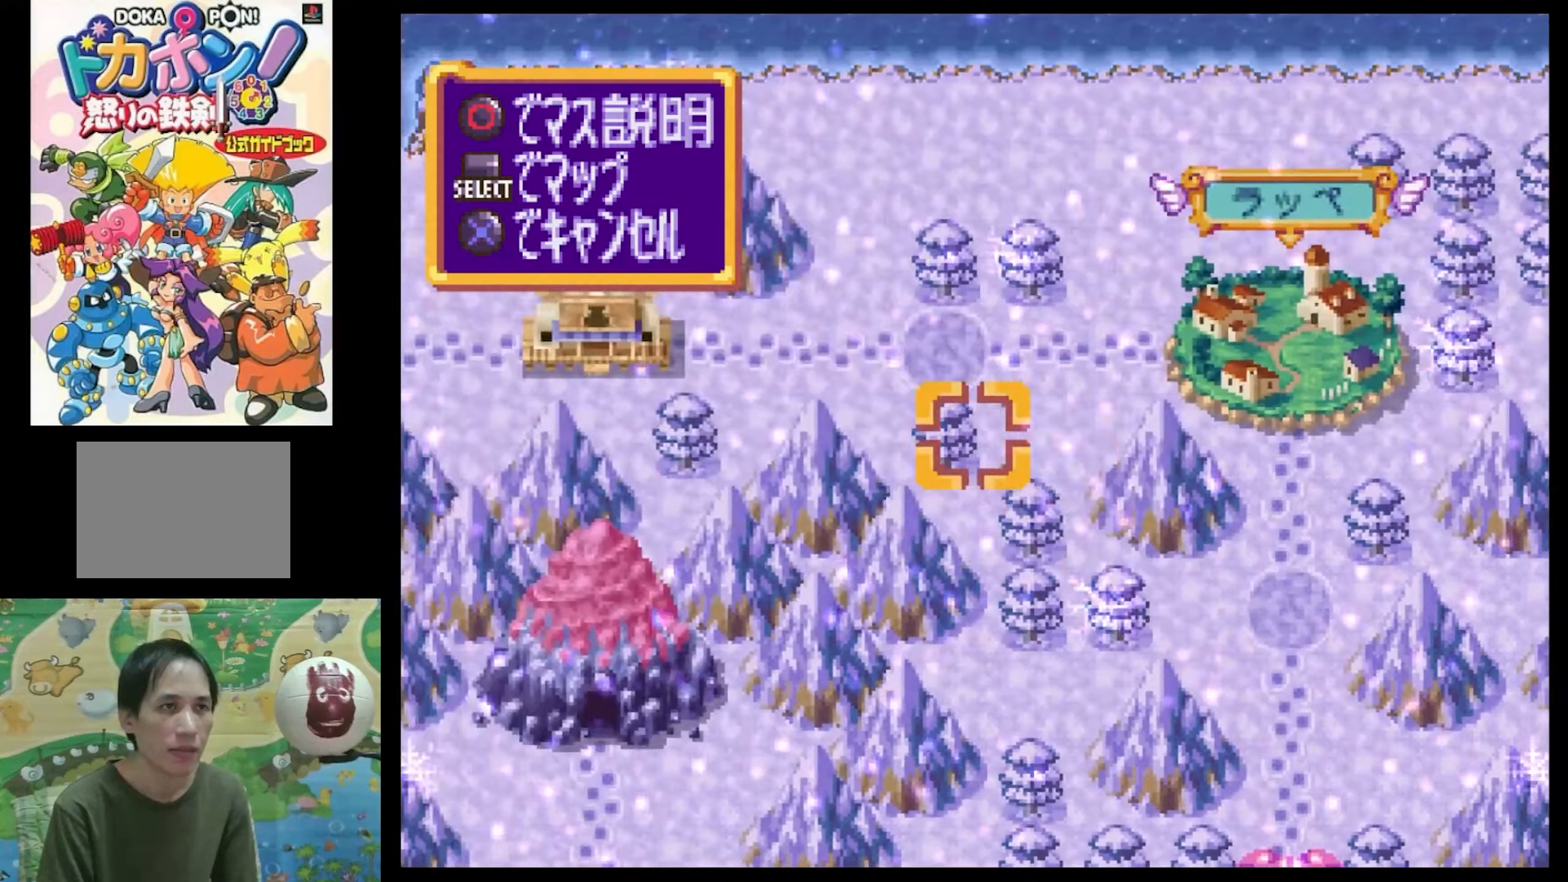
{"buttons": [], "events": [[366, "DPAD_LEFT", "up"], [366, "SQUARE", "up"]]}